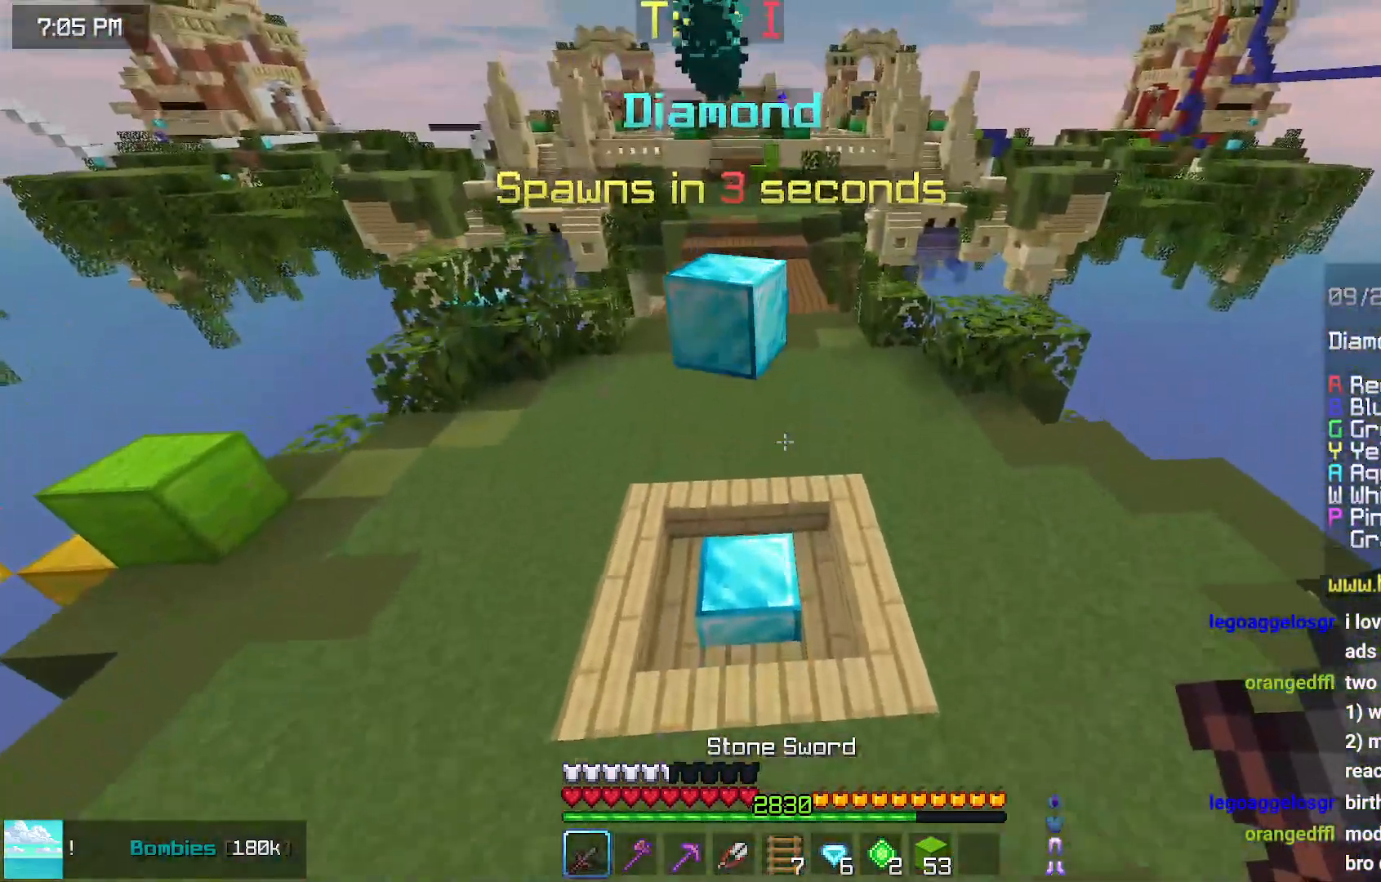
Gameplay with keyboard and mouse; each line is a JSON object with the keys and mouse buttons held at the frame after it. "events" lists presses ("down") and releases ("up") of "down", "left", "right", "space", "up", "mouse_left" and "mouse_right" between this image and that frame as [ms after this image, input, new state], when the widget could be followed in between. "mouse_left", "mouse_right" = the "left", "right" buttons of the "mouse" list. No other keys are recorded. Fast repeated clicks can show as one long hold. Mouse movement is not recorded.
{"keys": [], "mouse": [], "events": [[250, "space", "up"], [467, "up", "up"]]}
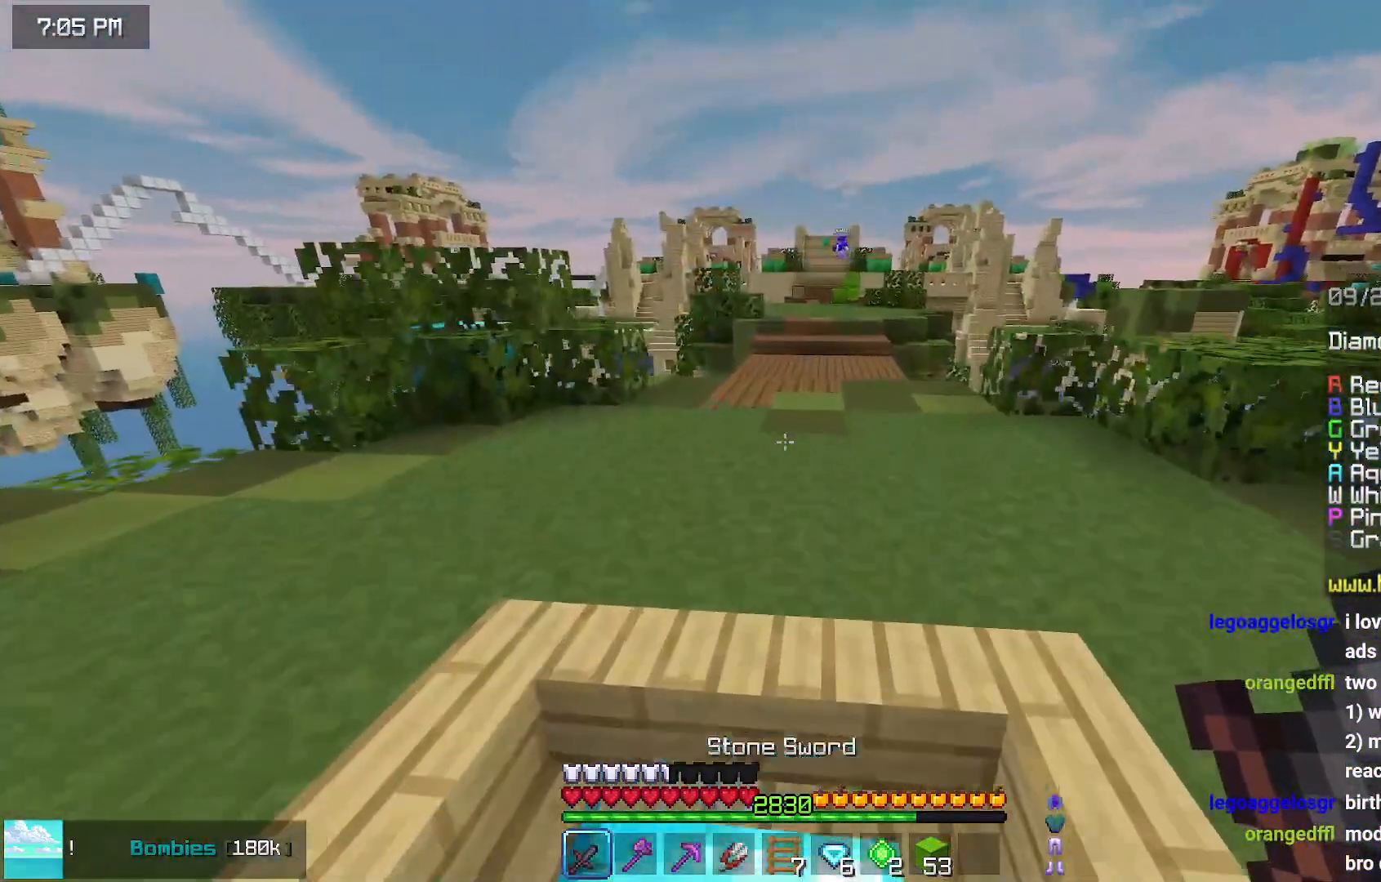
{"keys": [], "mouse": [], "events": []}
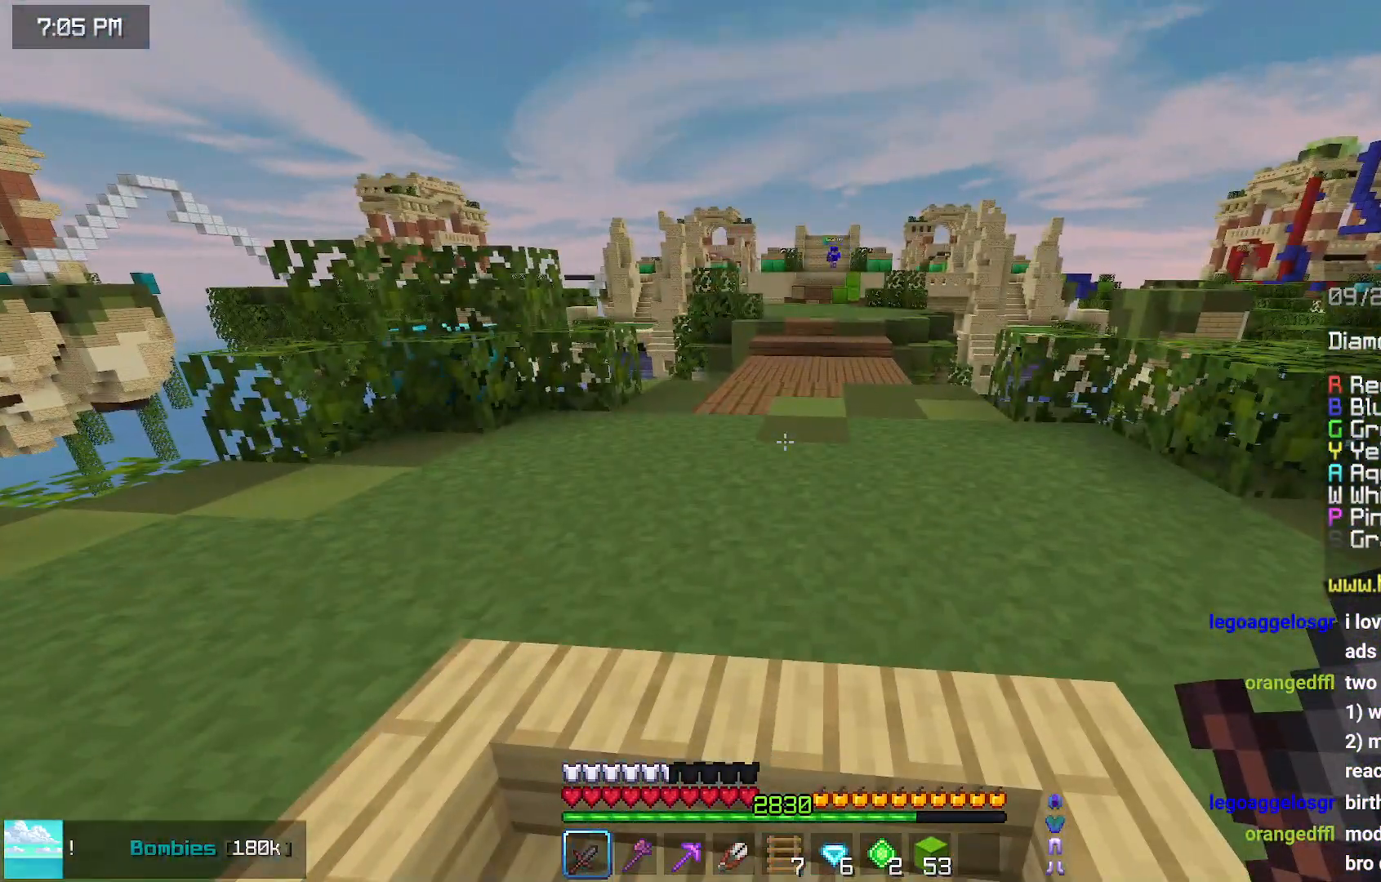
{"keys": [], "mouse": [], "events": []}
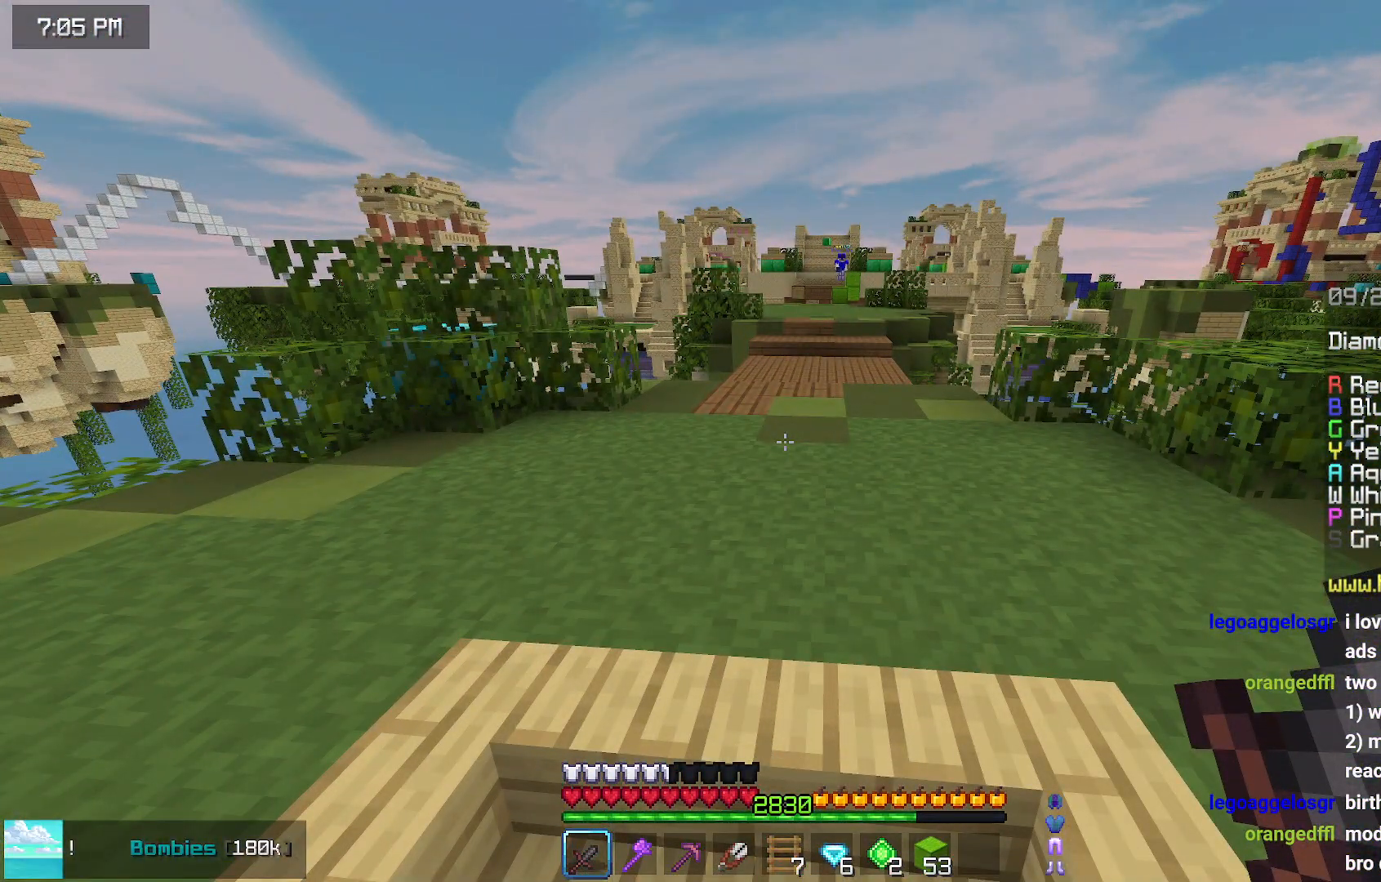
{"keys": [], "mouse": [], "events": []}
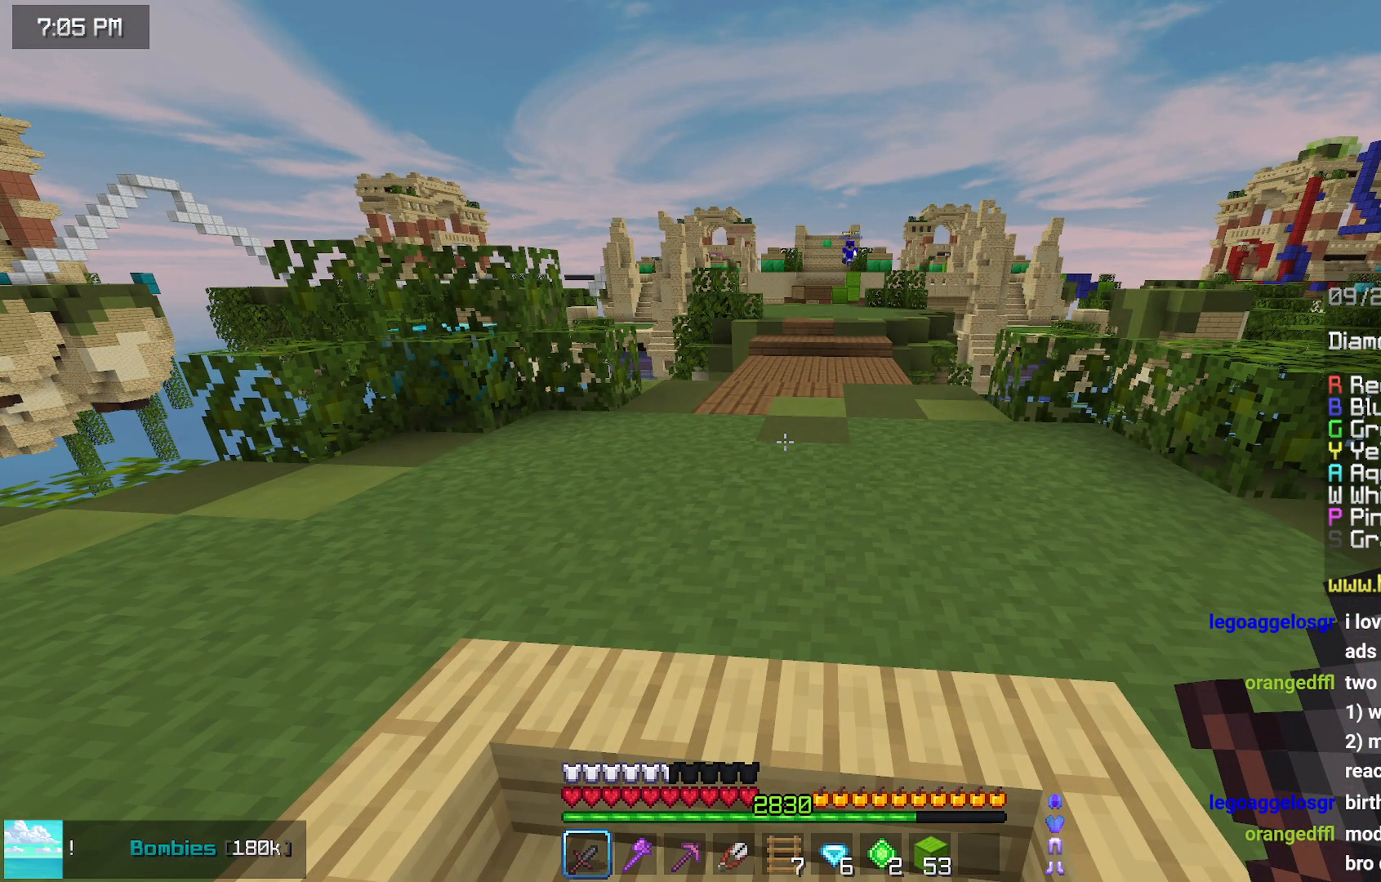
{"keys": [], "mouse": [], "events": []}
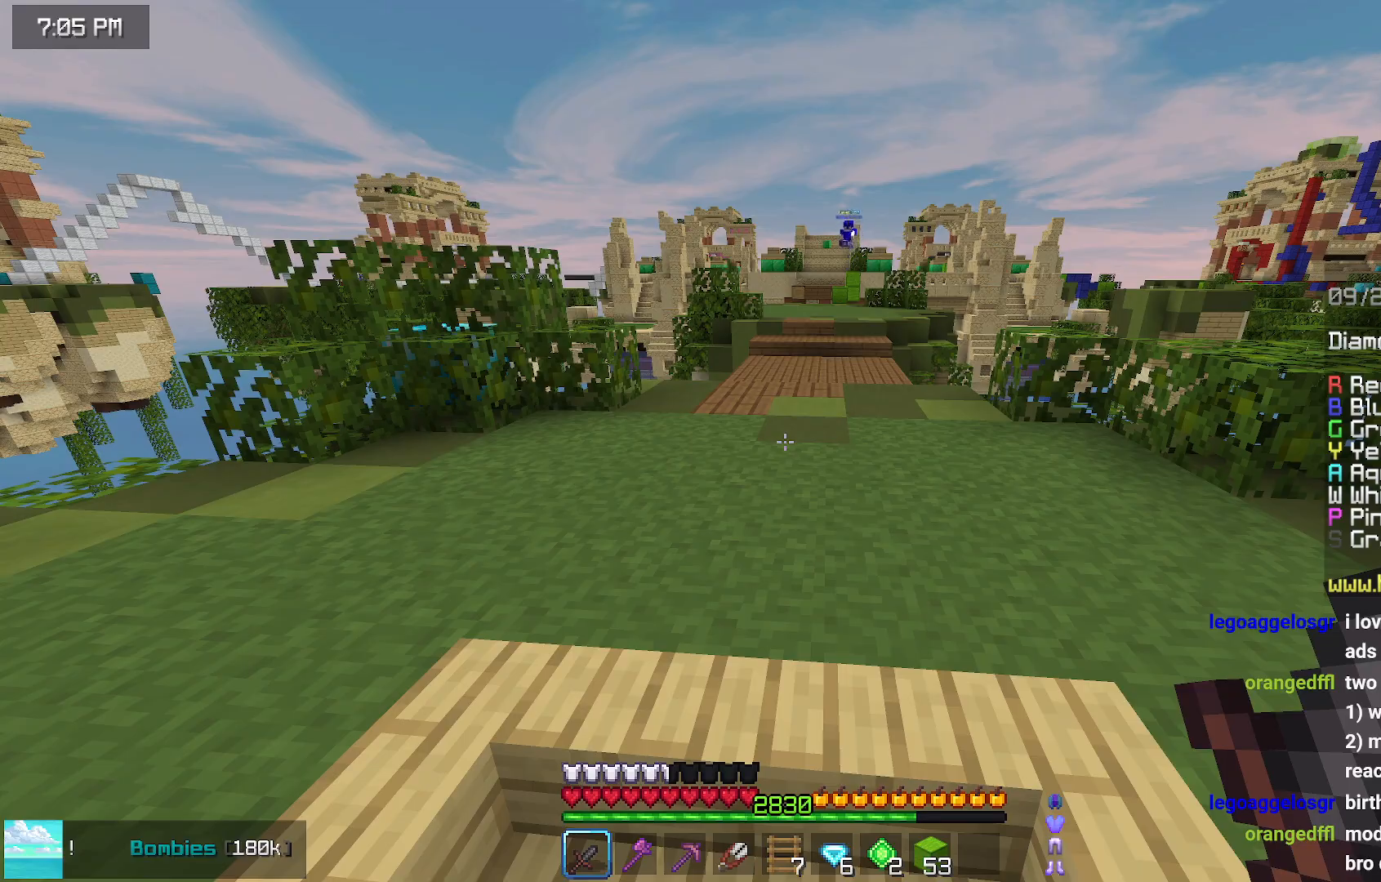
{"keys": [], "mouse": [], "events": []}
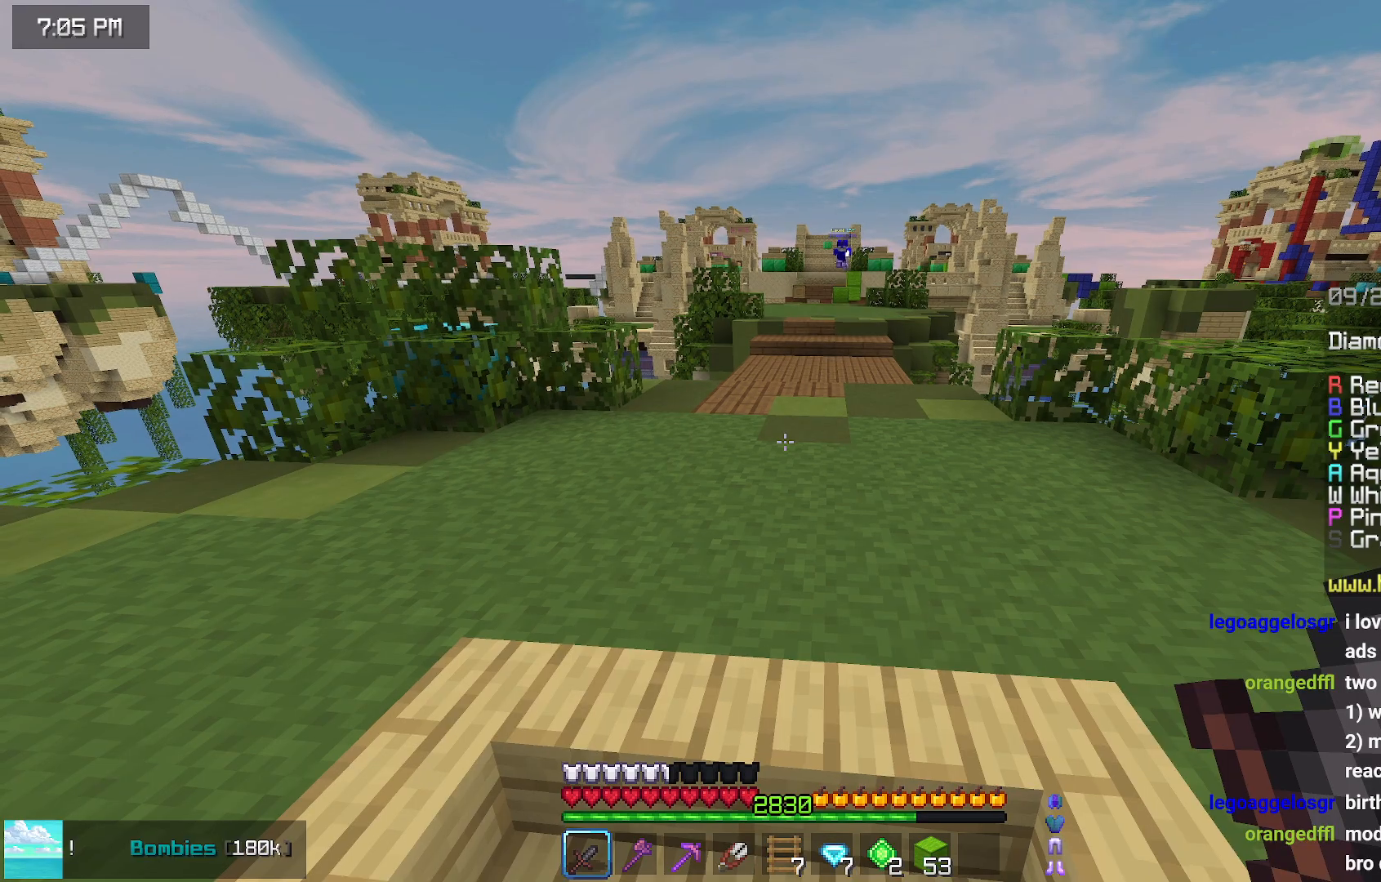
{"keys": ["up"], "mouse": [], "events": [[17, "left", "down"], [17, "up", "down"], [483, "left", "up"]]}
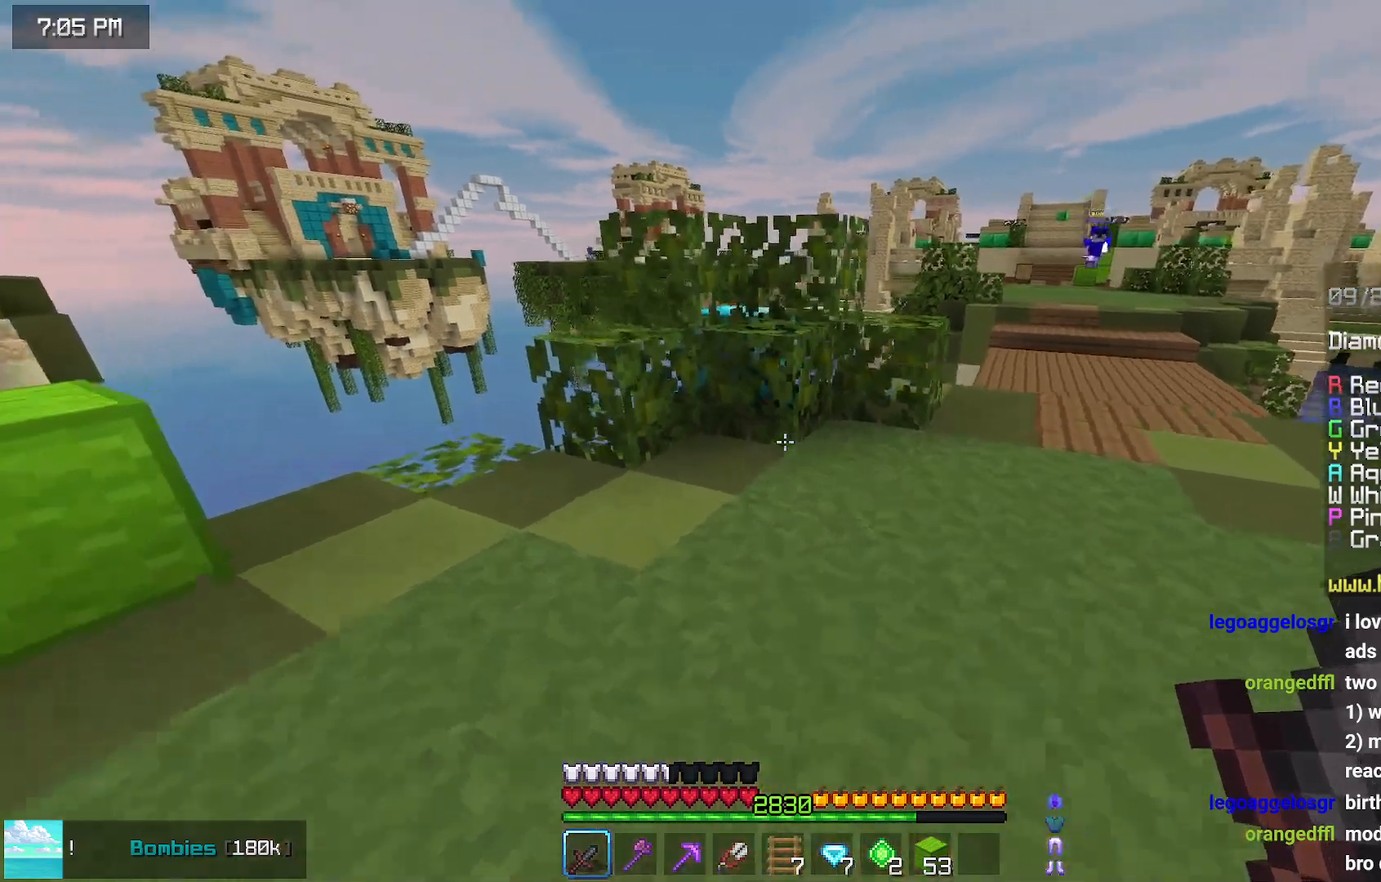
{"keys": [], "mouse": [], "events": [[300, "left", "down"], [300, "mouse_right", "down"], [350, "mouse_right", "up"], [450, "up", "up"], [500, "left", "up"]]}
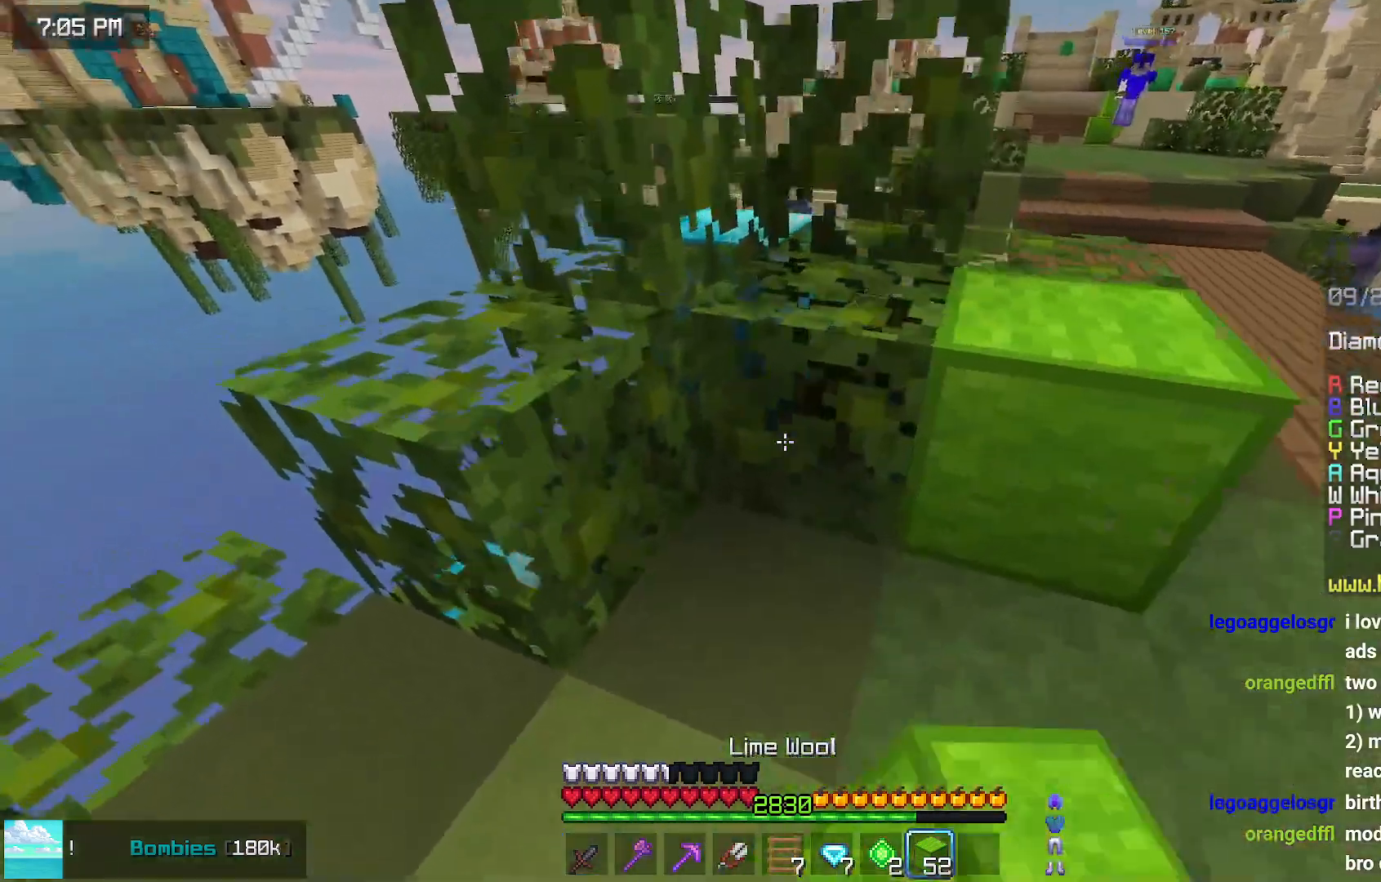
{"keys": [], "mouse": [], "events": []}
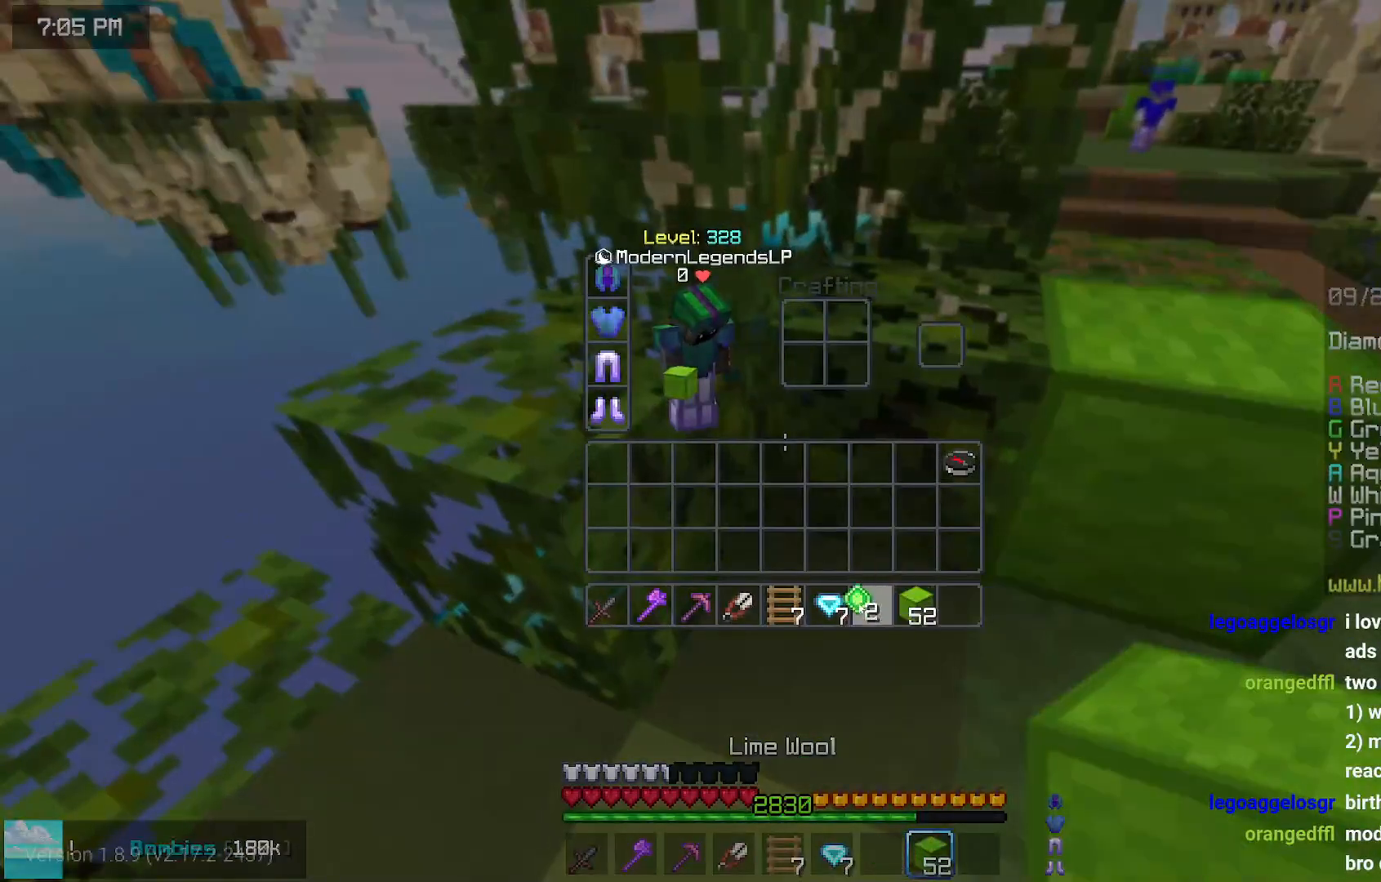
{"keys": [], "mouse": [], "events": []}
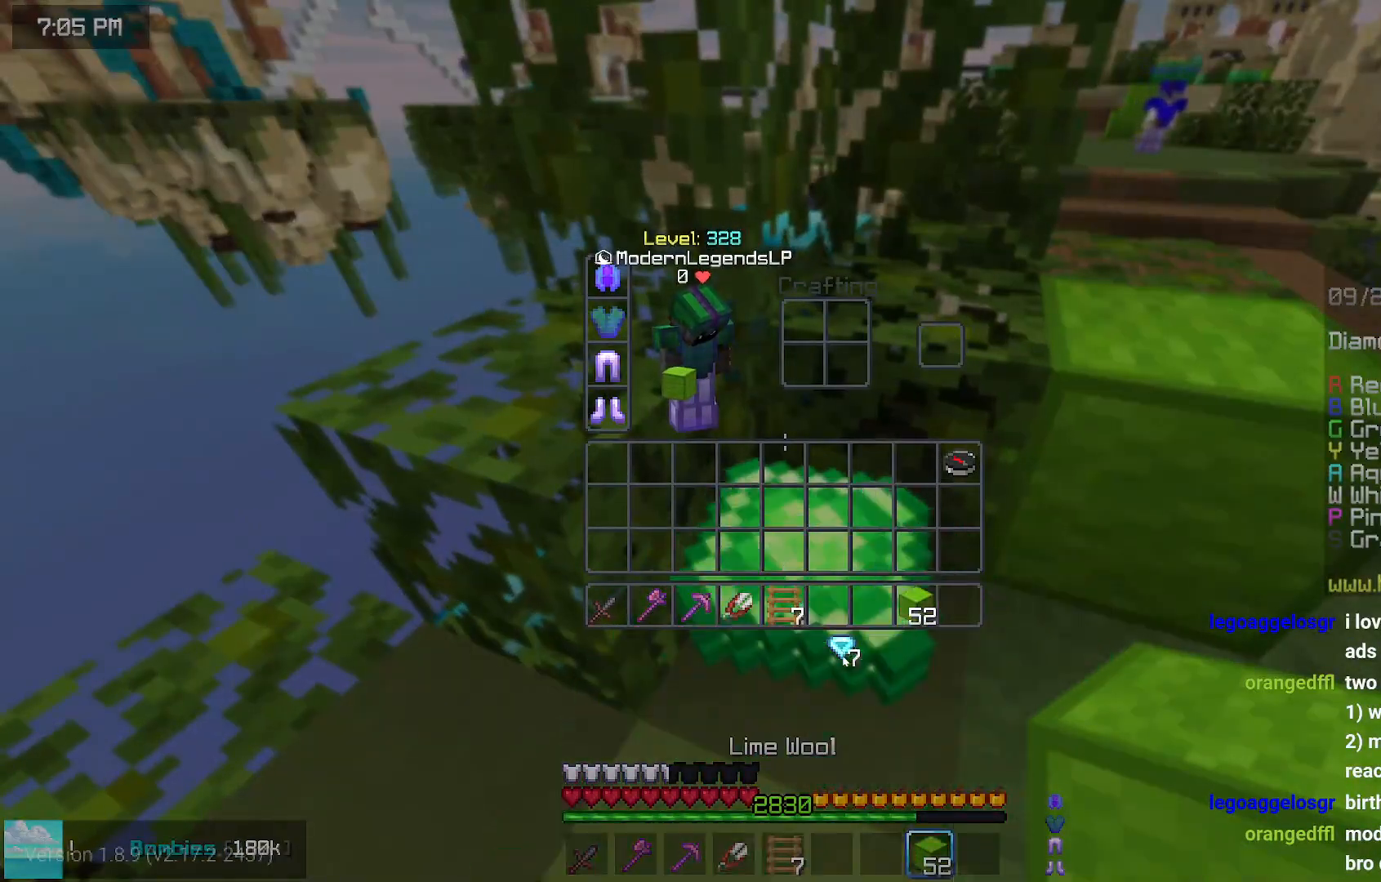
{"keys": ["right", "space", "up"], "mouse": [], "events": [[317, "right", "down"], [317, "up", "down"], [433, "space", "down"]]}
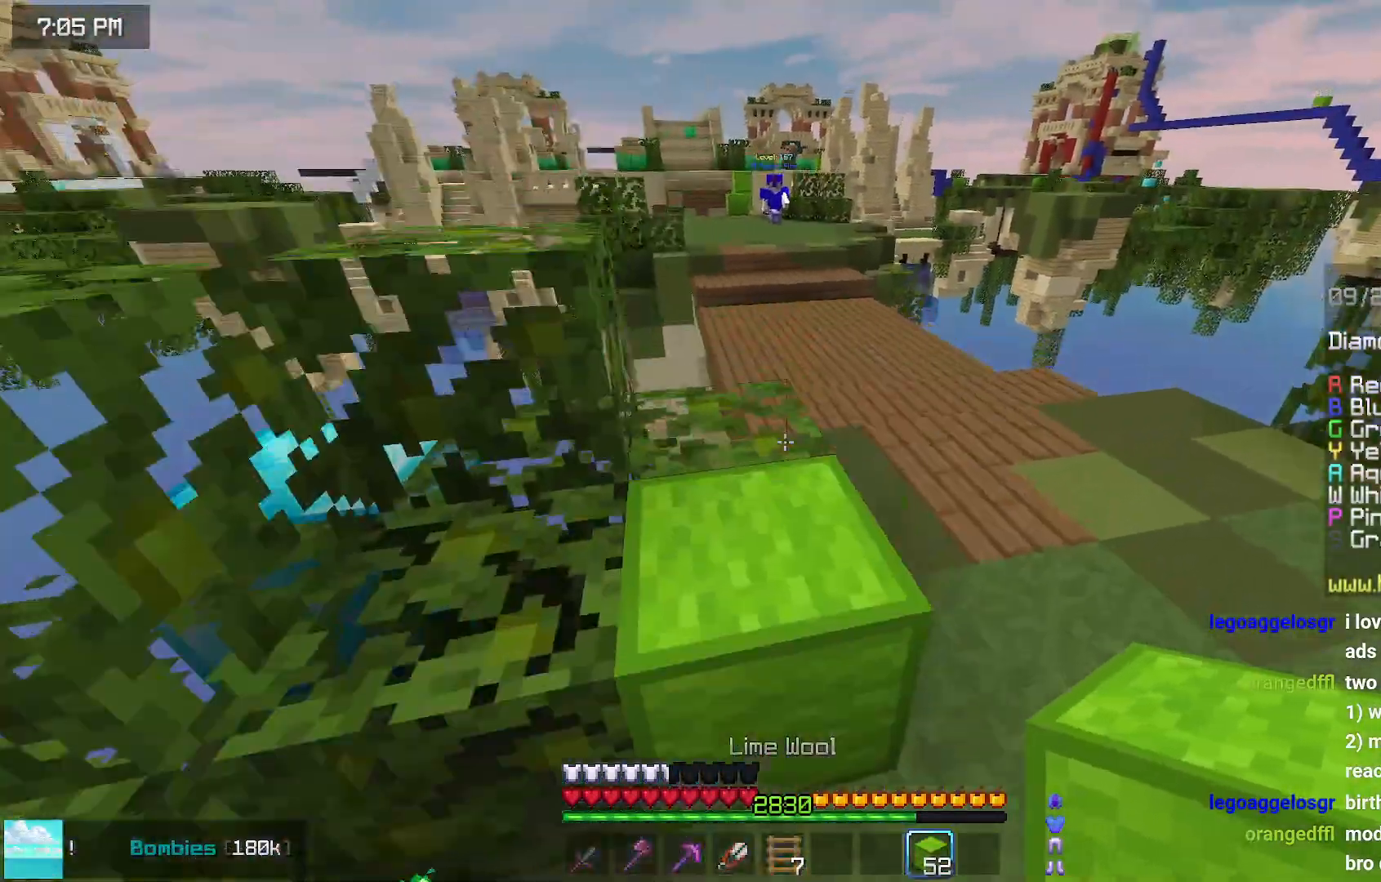
{"keys": ["up"], "mouse": [], "events": [[83, "right", "up"], [433, "space", "up"]]}
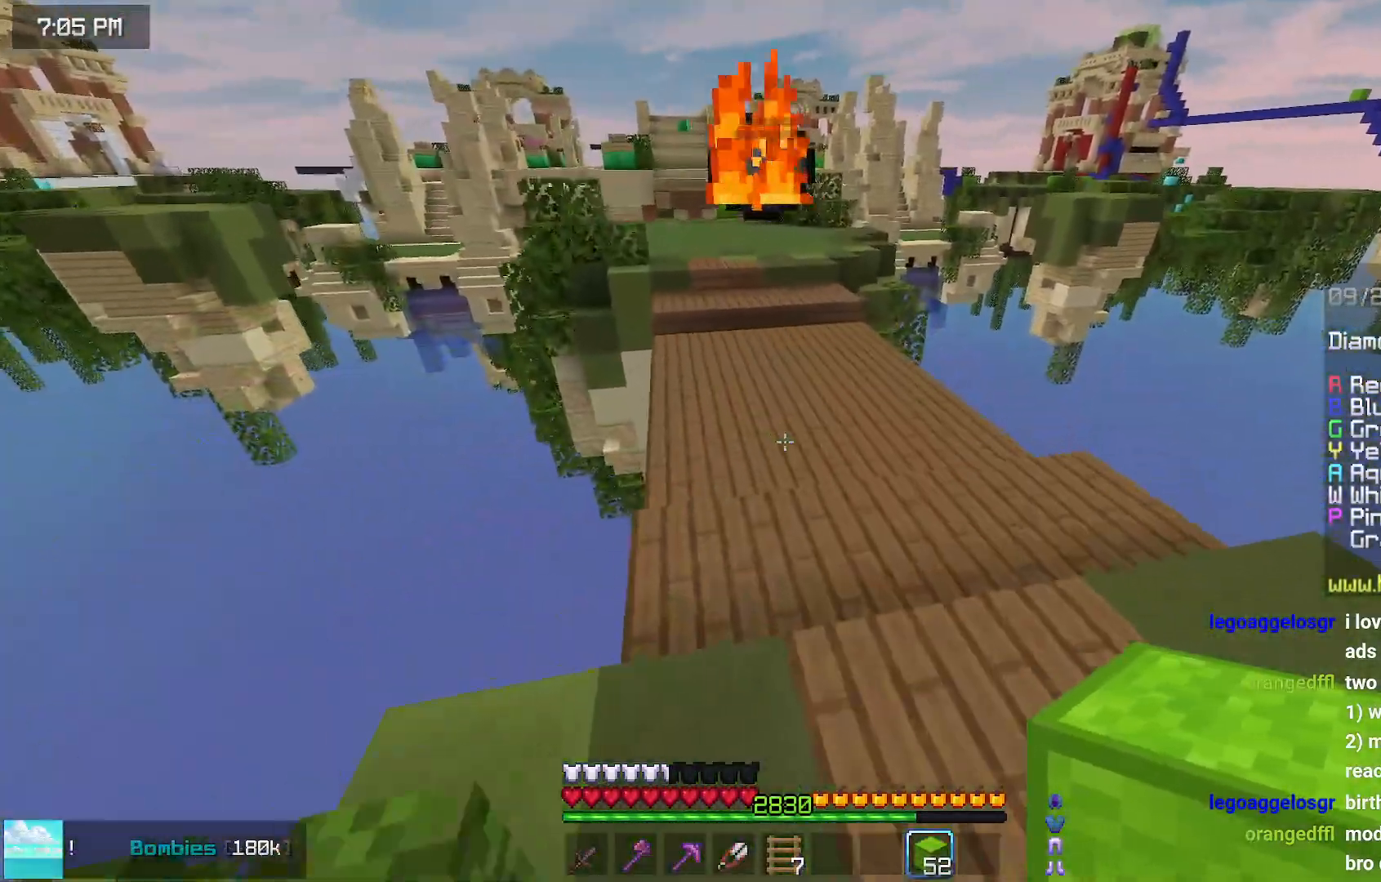
{"keys": ["right"], "mouse": [], "events": [[50, "right", "down"], [50, "up", "up"], [150, "mouse_left", "down"], [250, "mouse_left", "up"], [317, "mouse_left", "down"], [417, "mouse_left", "up"]]}
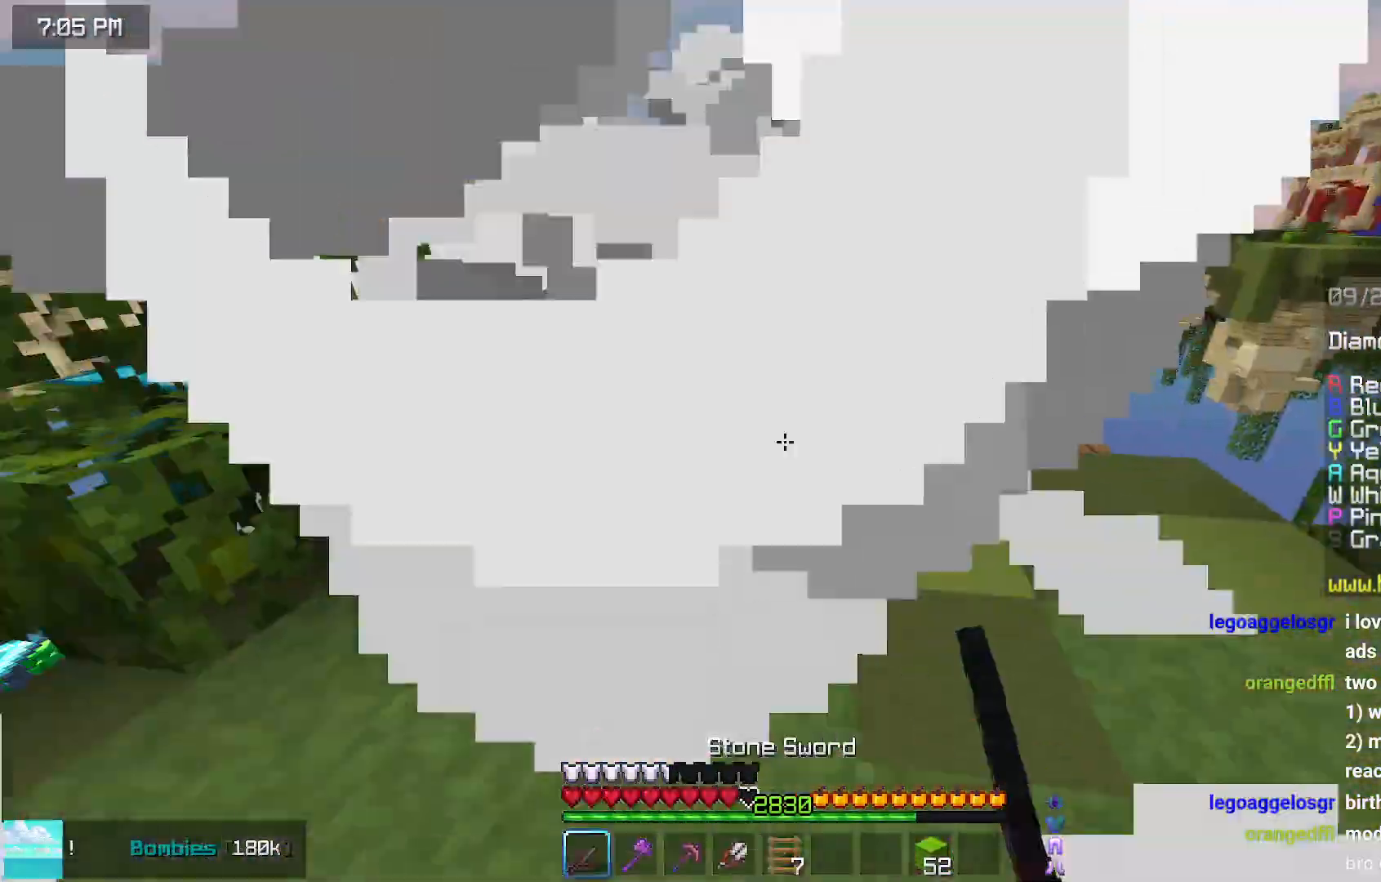
{"keys": ["up"], "mouse": [], "events": [[333, "up", "down"], [383, "right", "up"]]}
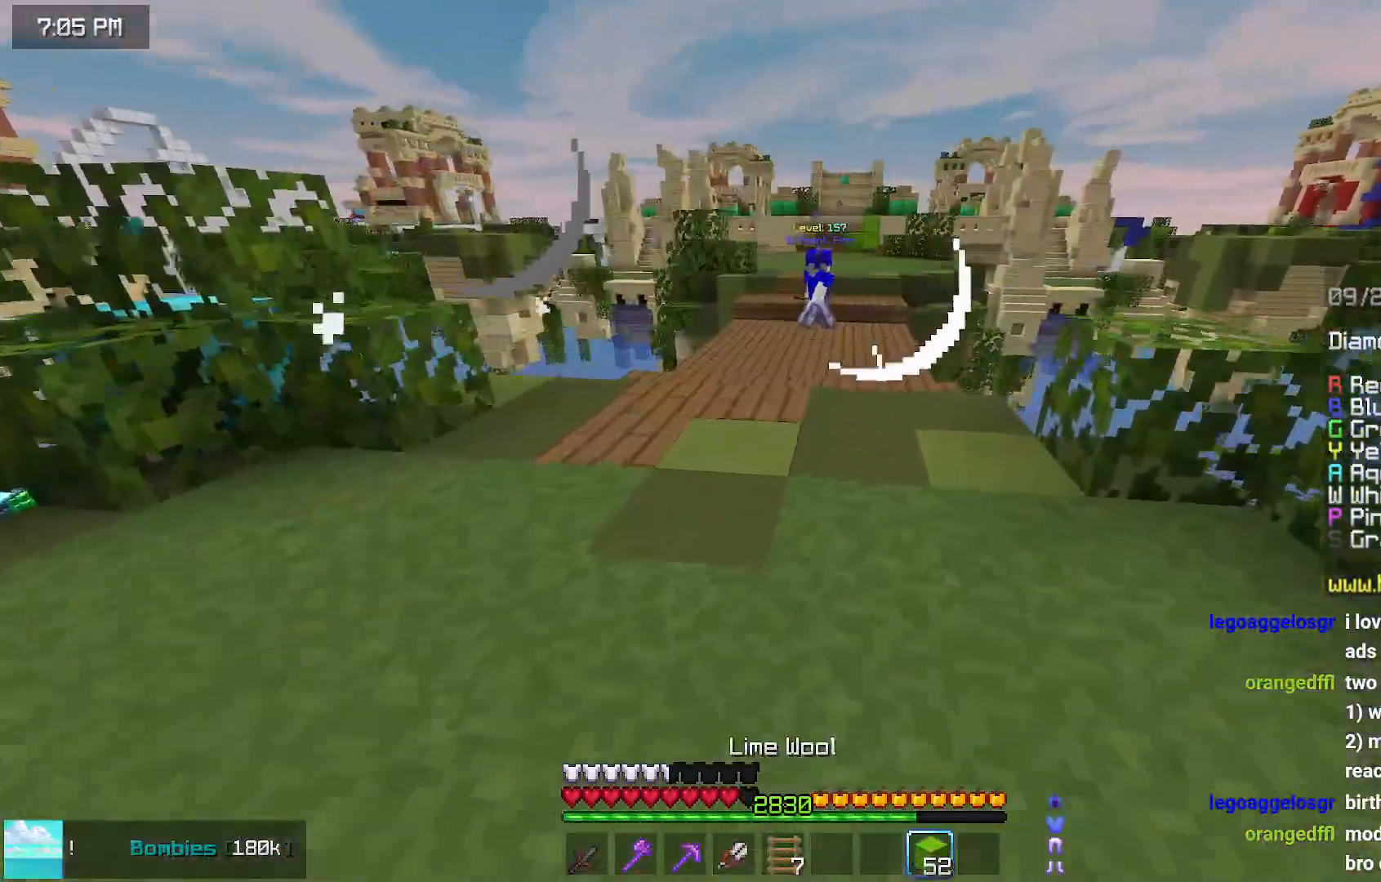
{"keys": ["up"], "mouse": [], "events": []}
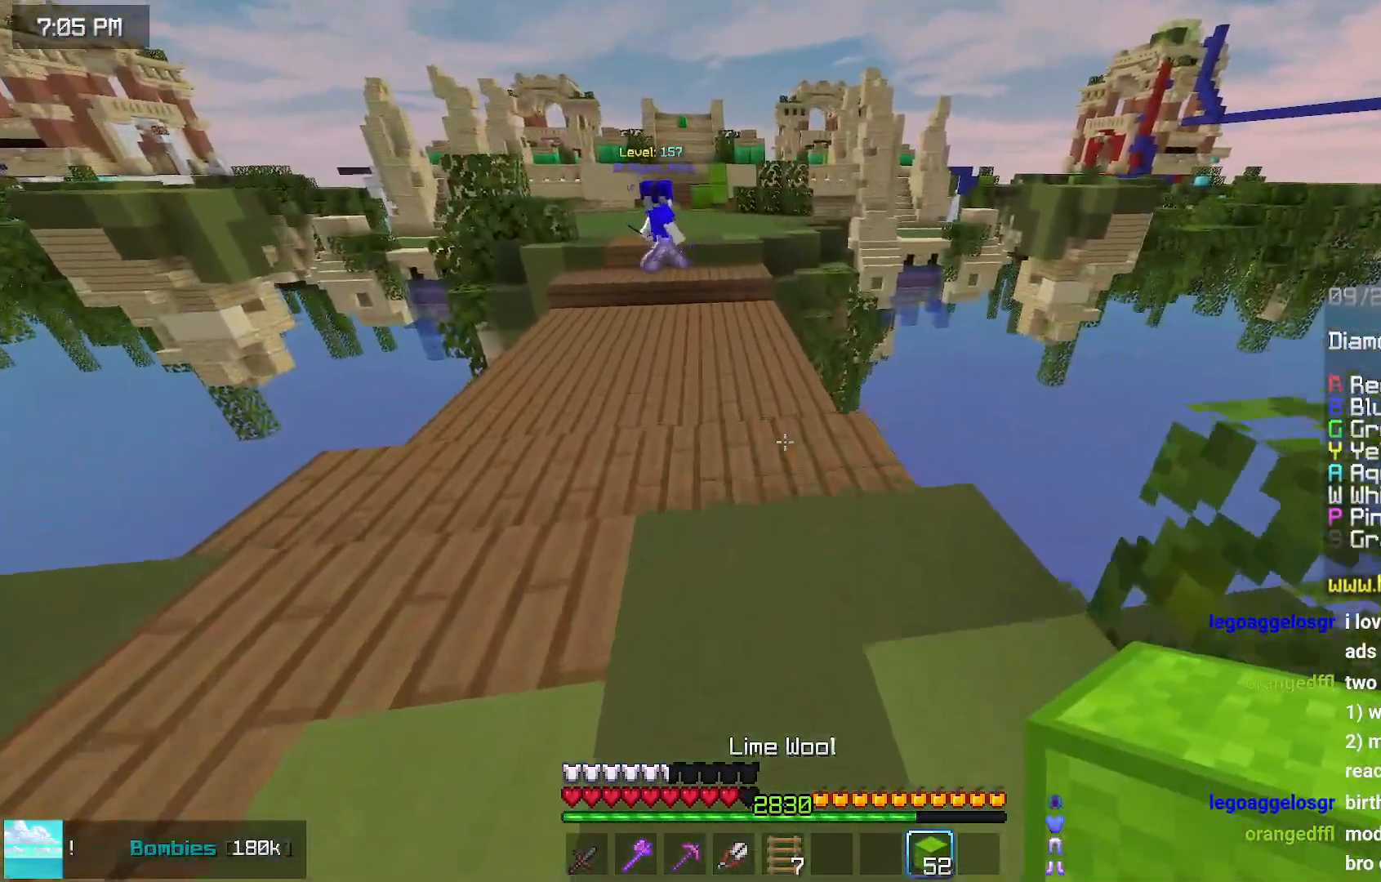
{"keys": [], "mouse": [], "events": [[50, "left", "down"], [217, "up", "up"], [267, "up", "down"], [483, "left", "up"], [483, "up", "up"]]}
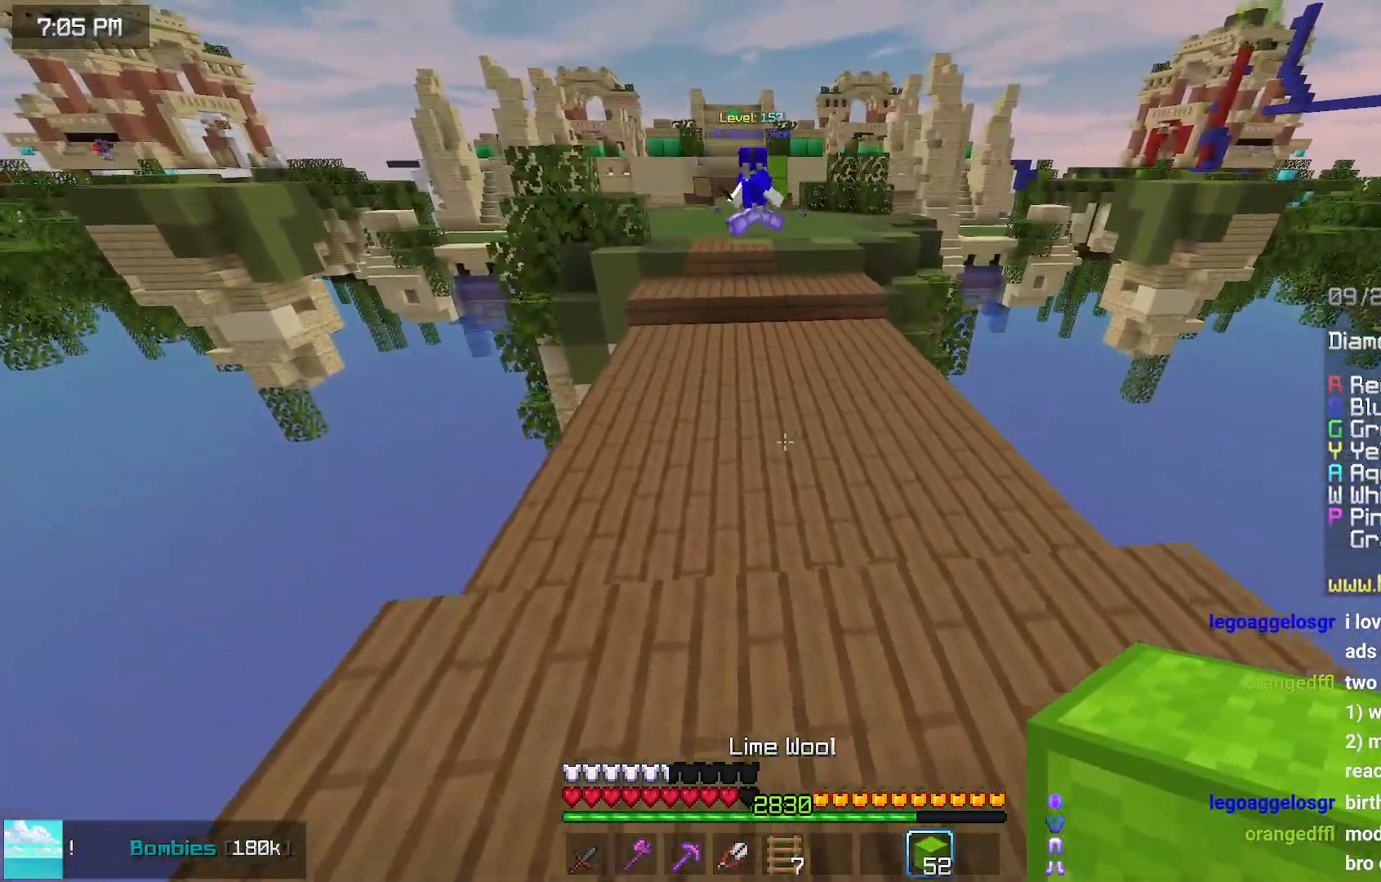
{"keys": ["down"], "mouse": [], "events": [[100, "right", "down"], [250, "down", "down"], [300, "right", "up"]]}
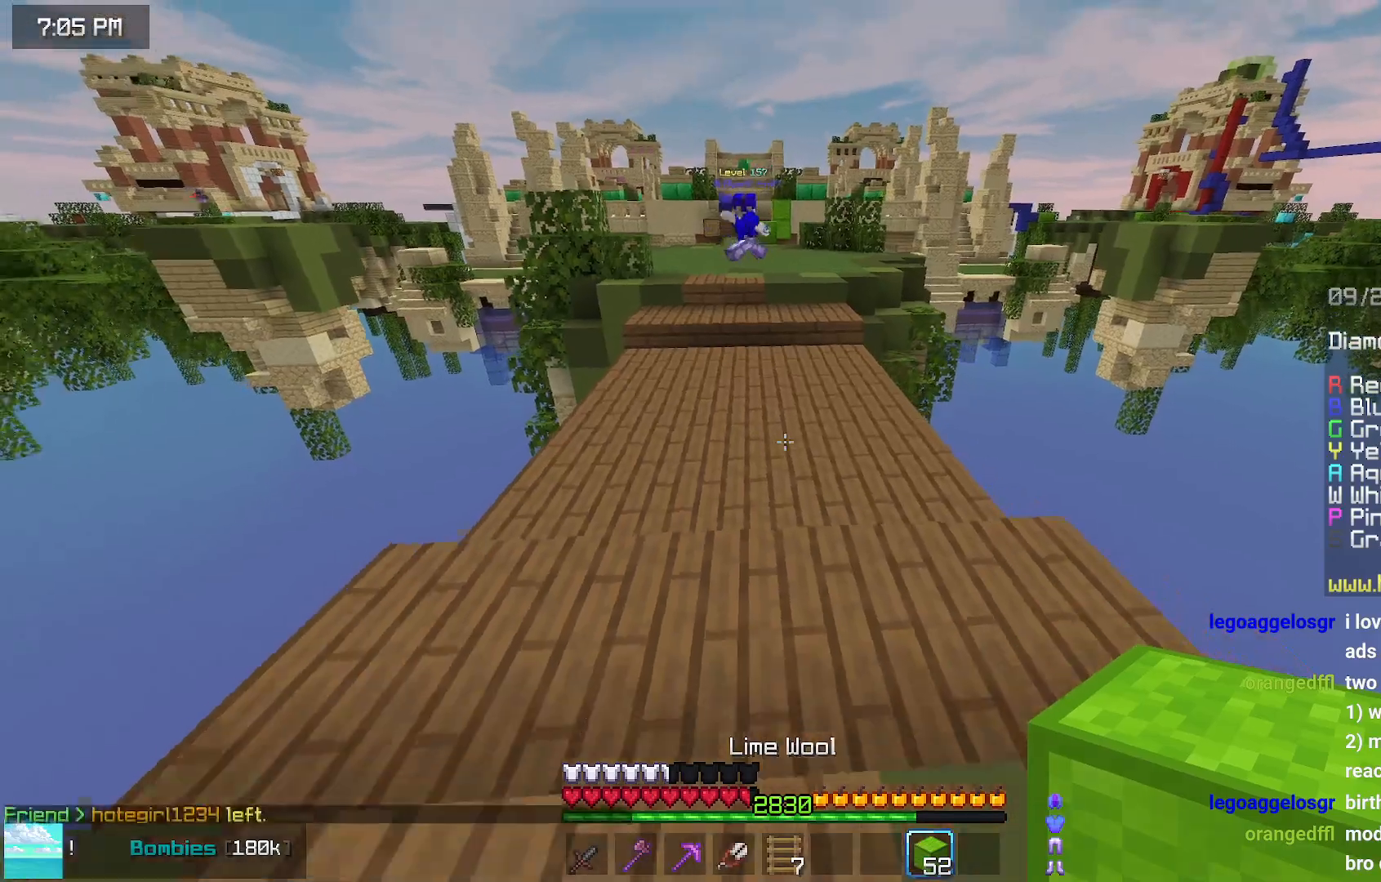
{"keys": ["down"], "mouse": [], "events": []}
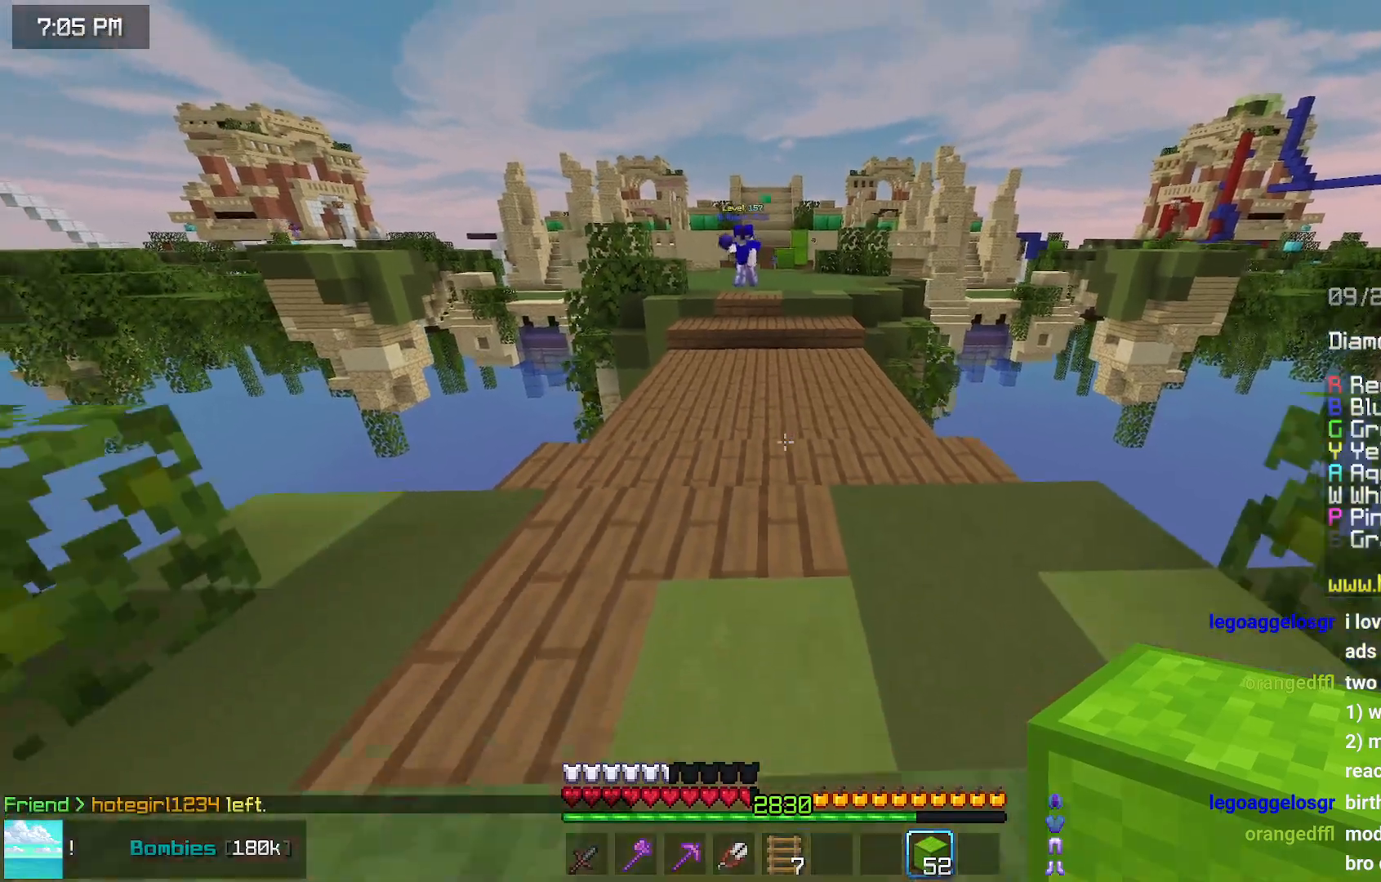
{"keys": [], "mouse": [], "events": [[133, "down", "up"]]}
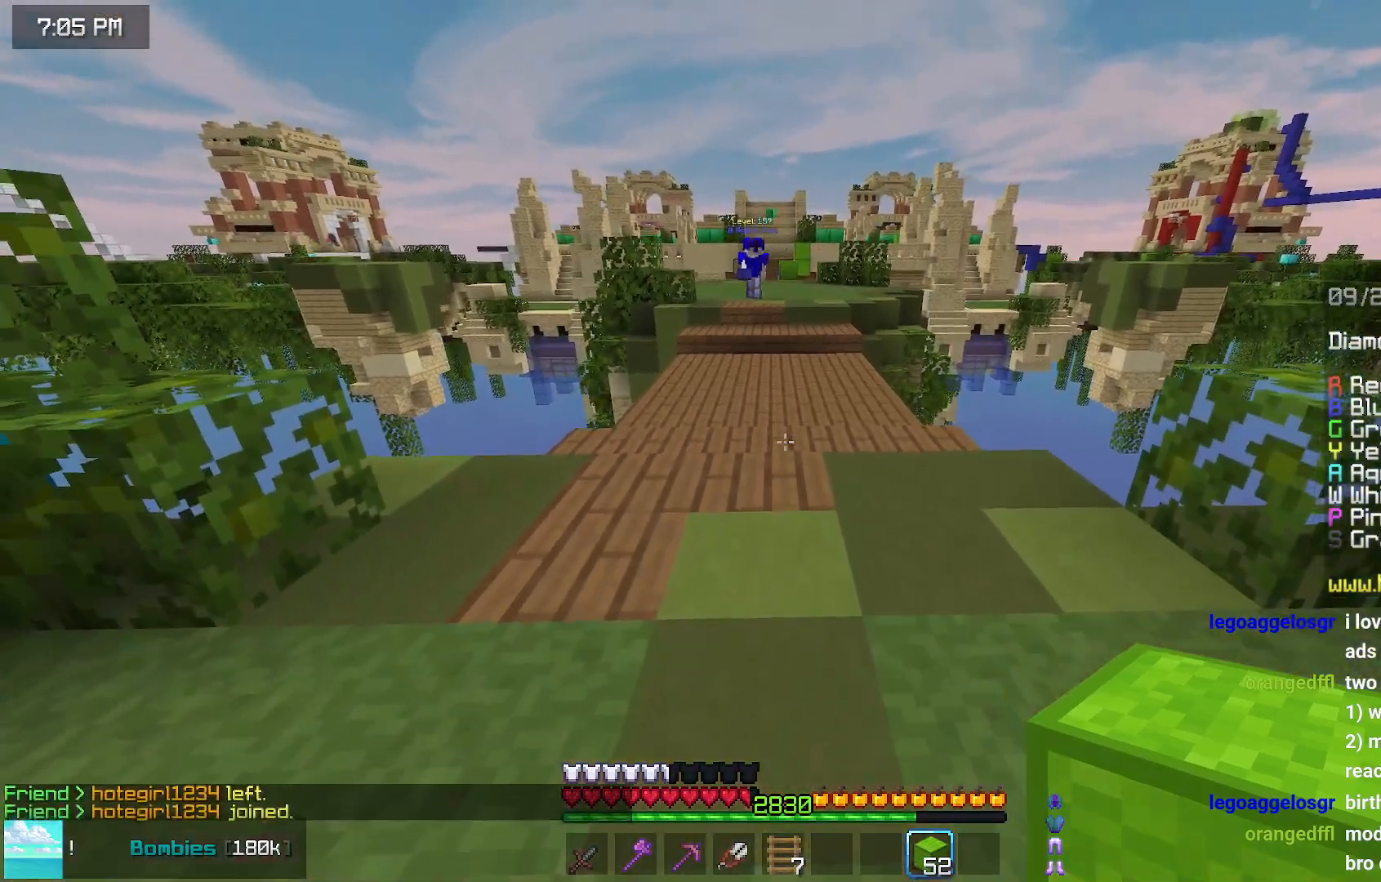
{"keys": [], "mouse": [], "events": []}
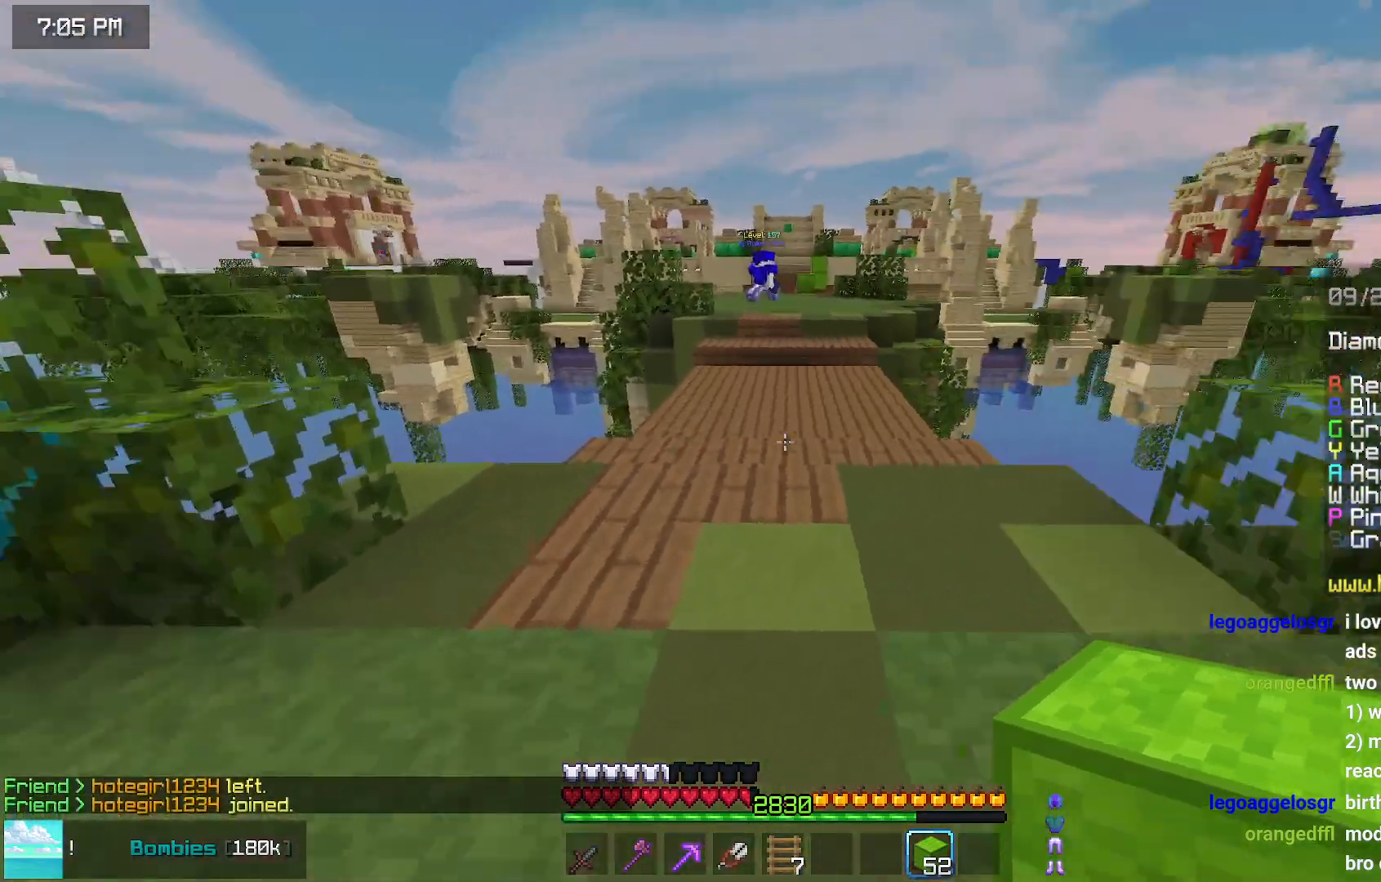
{"keys": ["up"], "mouse": [], "events": [[383, "up", "down"]]}
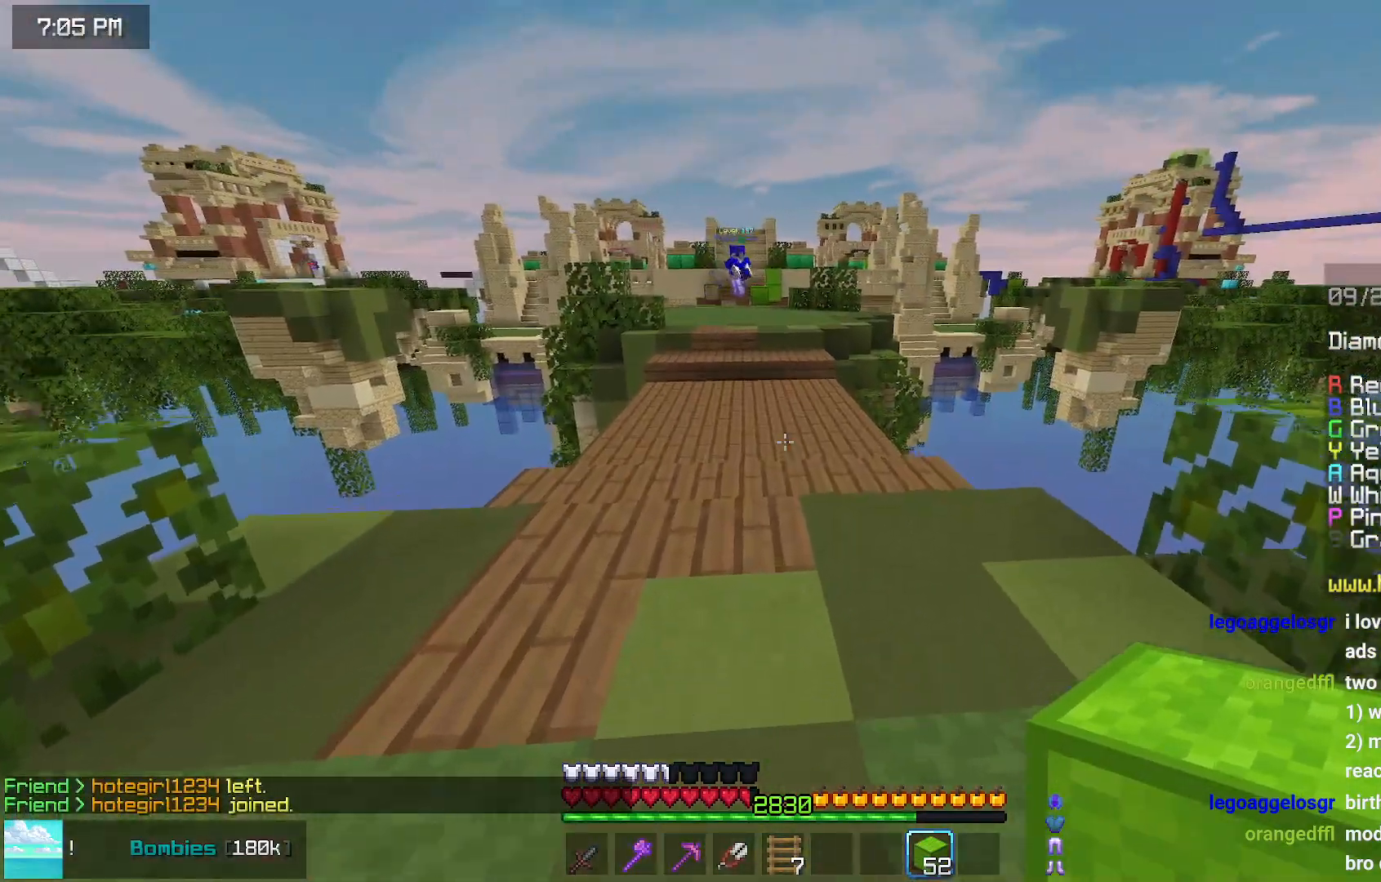
{"keys": ["space", "up"], "mouse": [], "events": [[233, "space", "down"]]}
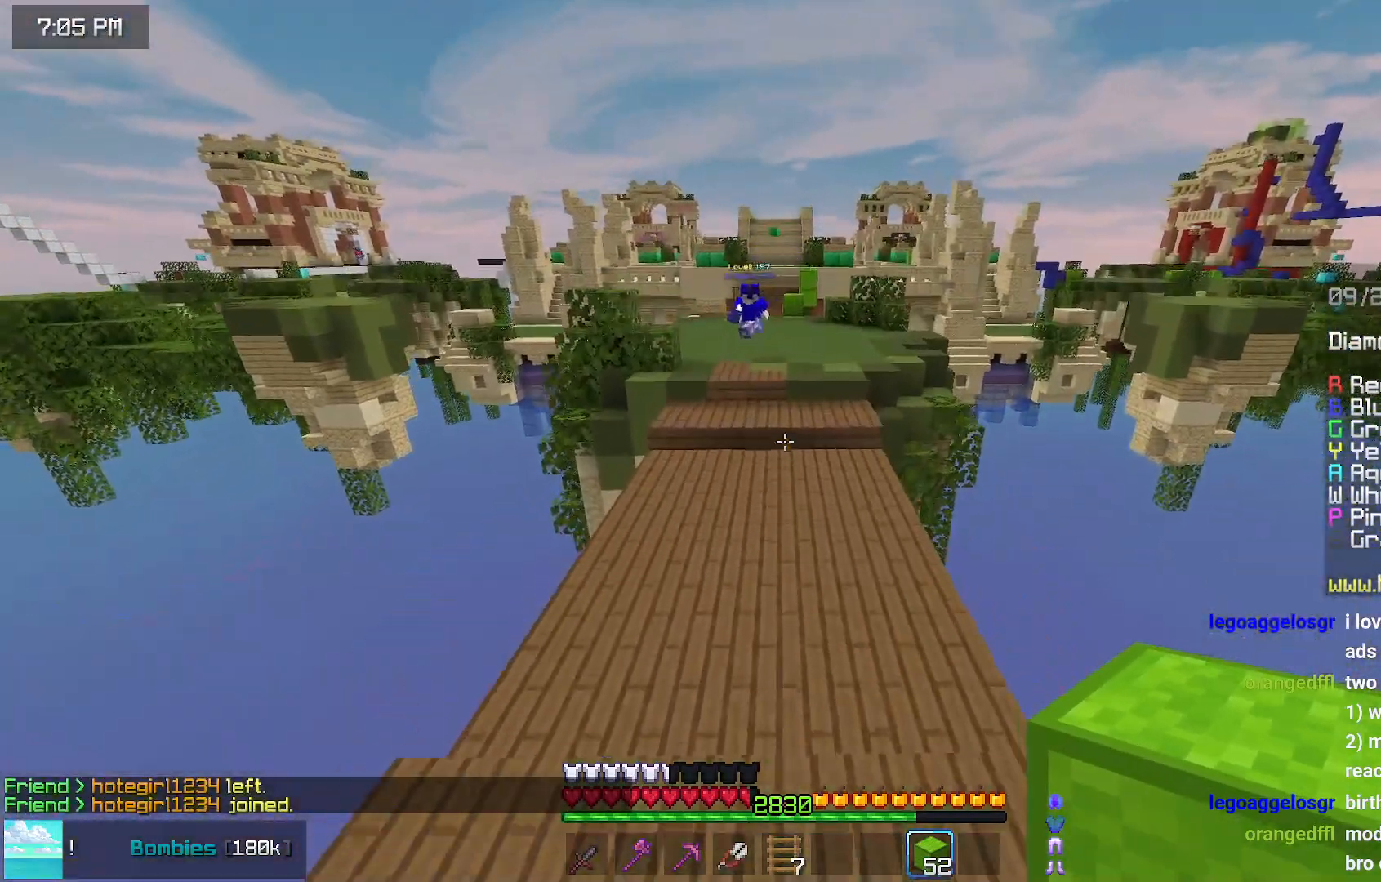
{"keys": ["up"], "mouse": [], "events": [[467, "space", "up"]]}
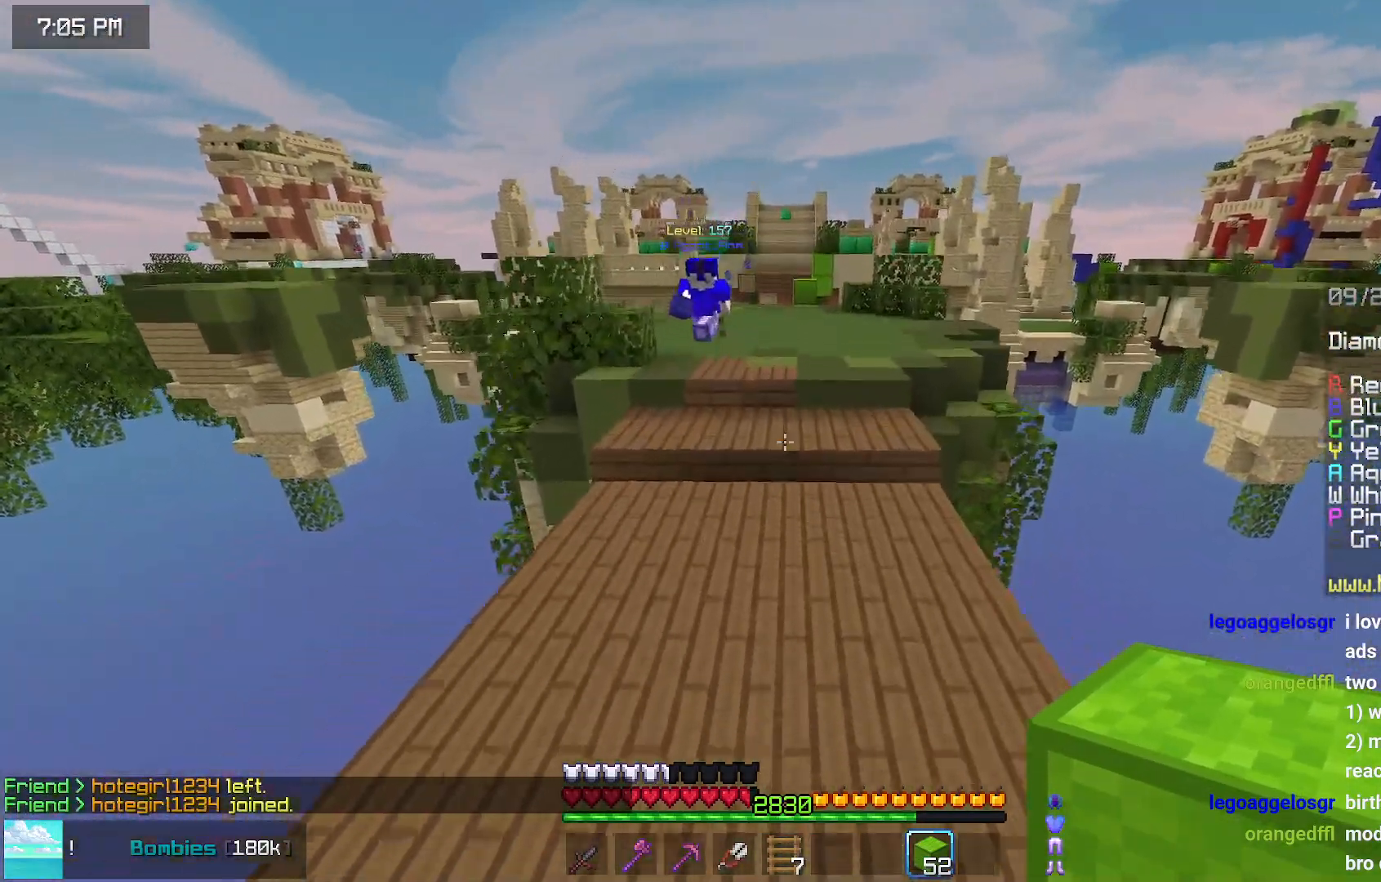
{"keys": ["down", "left"], "mouse": [], "events": [[17, "up", "up"], [167, "left", "down"], [283, "down", "down"]]}
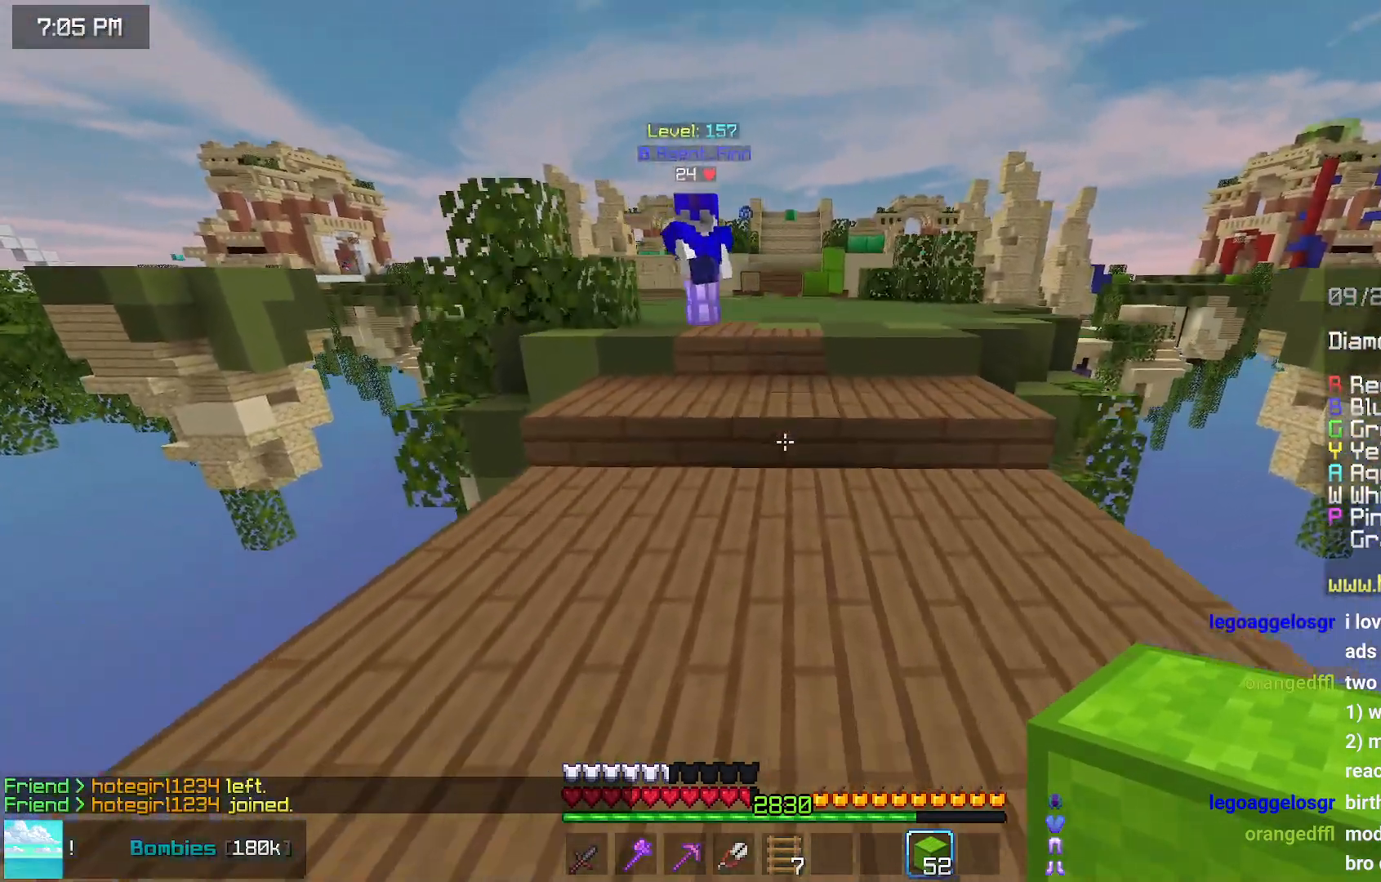
{"keys": ["down"], "mouse": [], "events": [[133, "left", "up"]]}
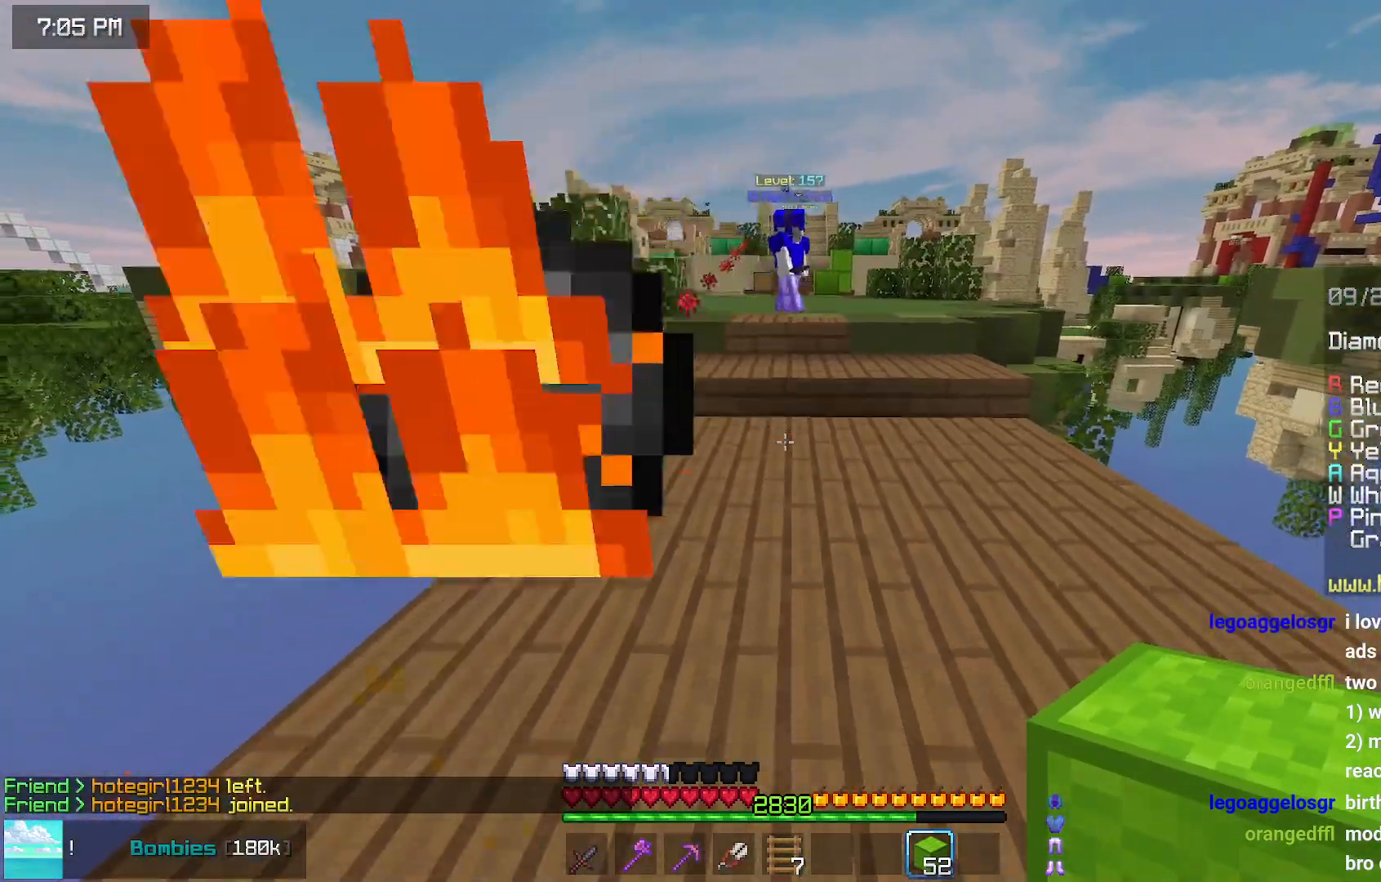
{"keys": ["left", "up"], "mouse": [], "events": [[150, "left", "down"], [367, "down", "up"], [467, "up", "down"]]}
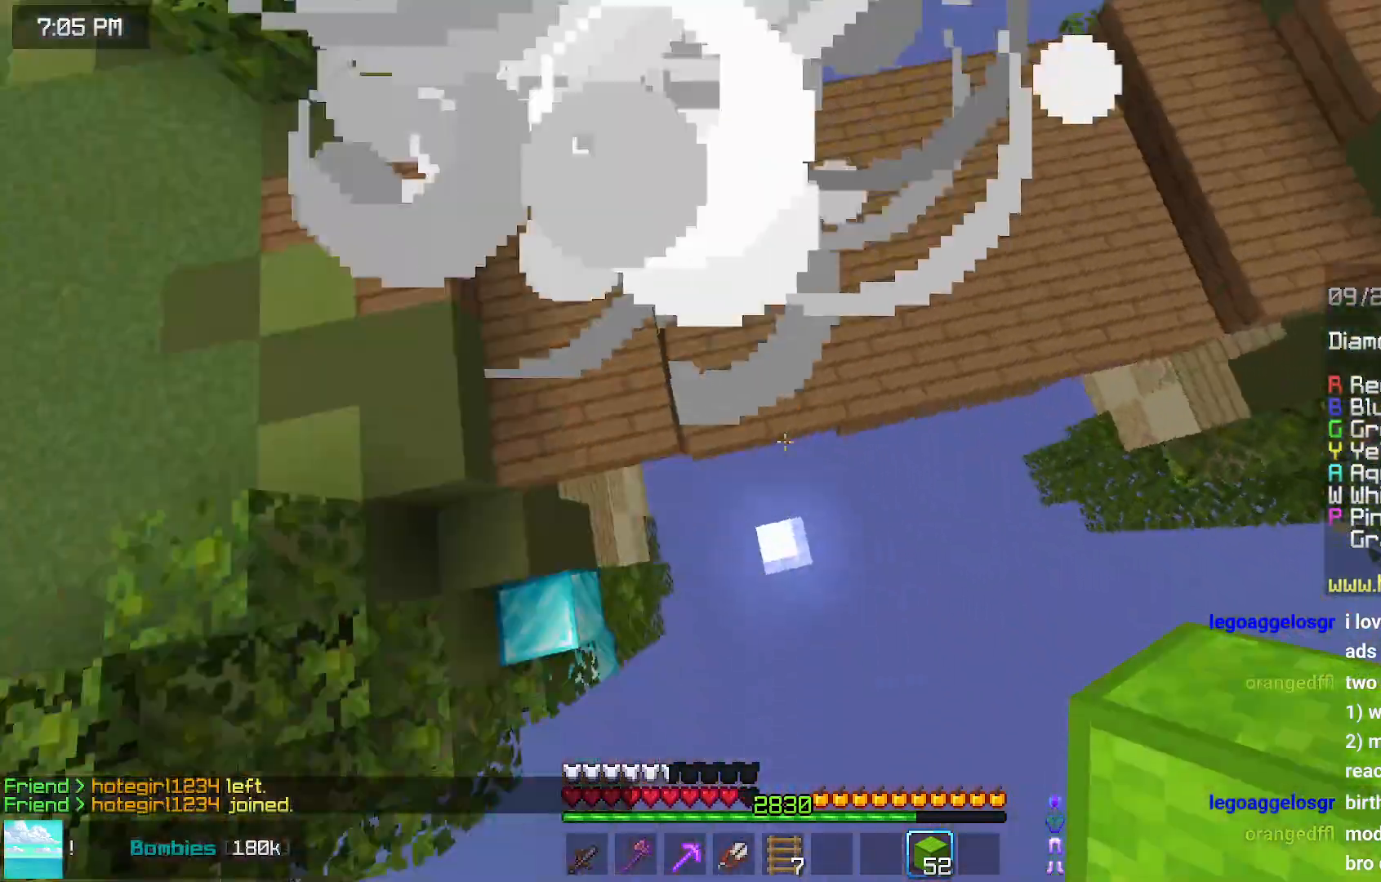
{"keys": ["up"], "mouse": [], "events": [[67, "mouse_right", "down"], [133, "mouse_right", "up"], [217, "mouse_right", "down"], [333, "left", "up"], [333, "mouse_right", "up"], [367, "mouse_right", "down"], [483, "mouse_right", "up"]]}
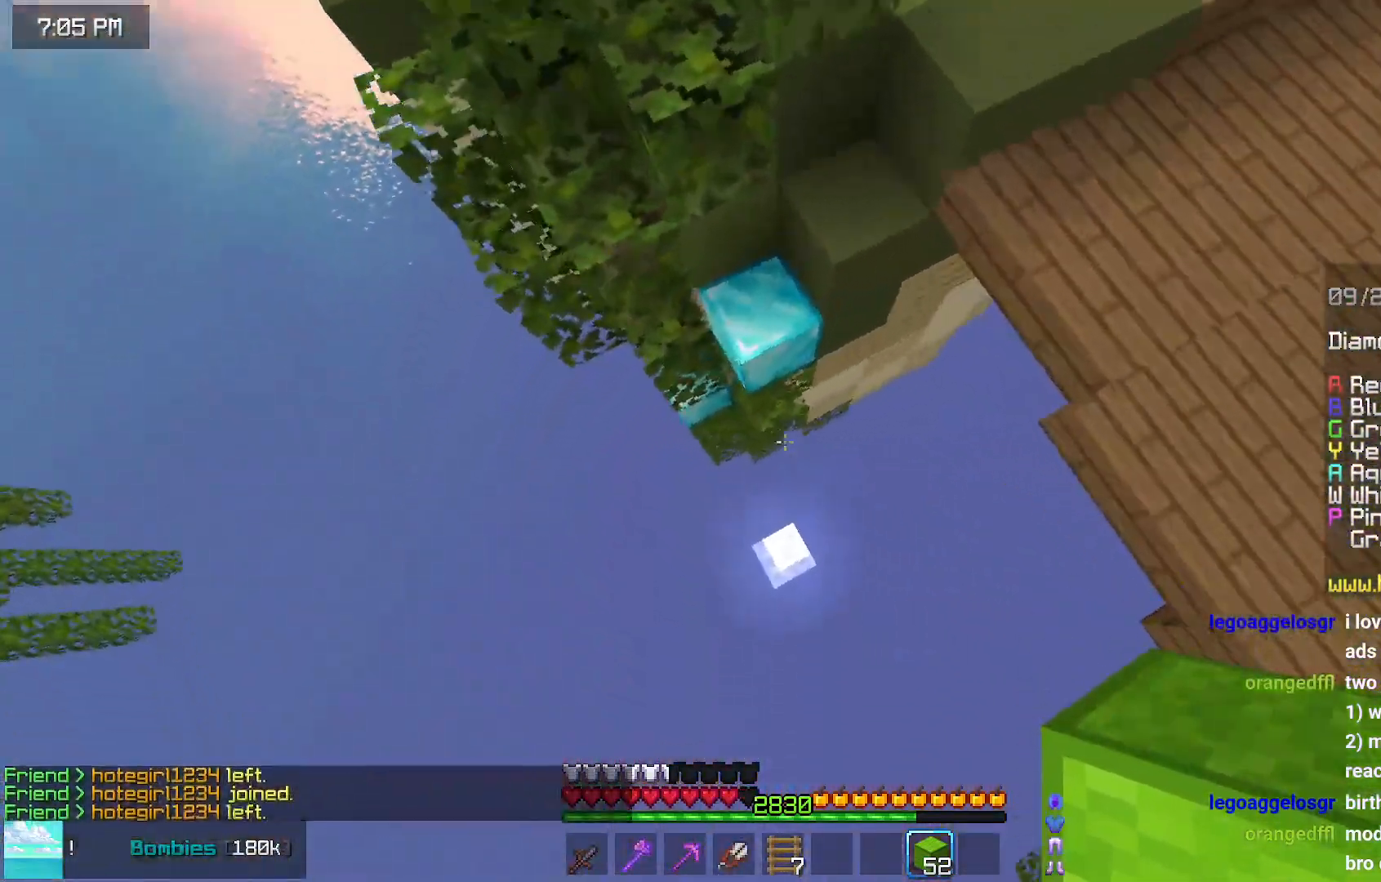
{"keys": ["left", "up"], "mouse": ["right"], "events": [[500, "left", "down"], [500, "mouse_right", "down"]]}
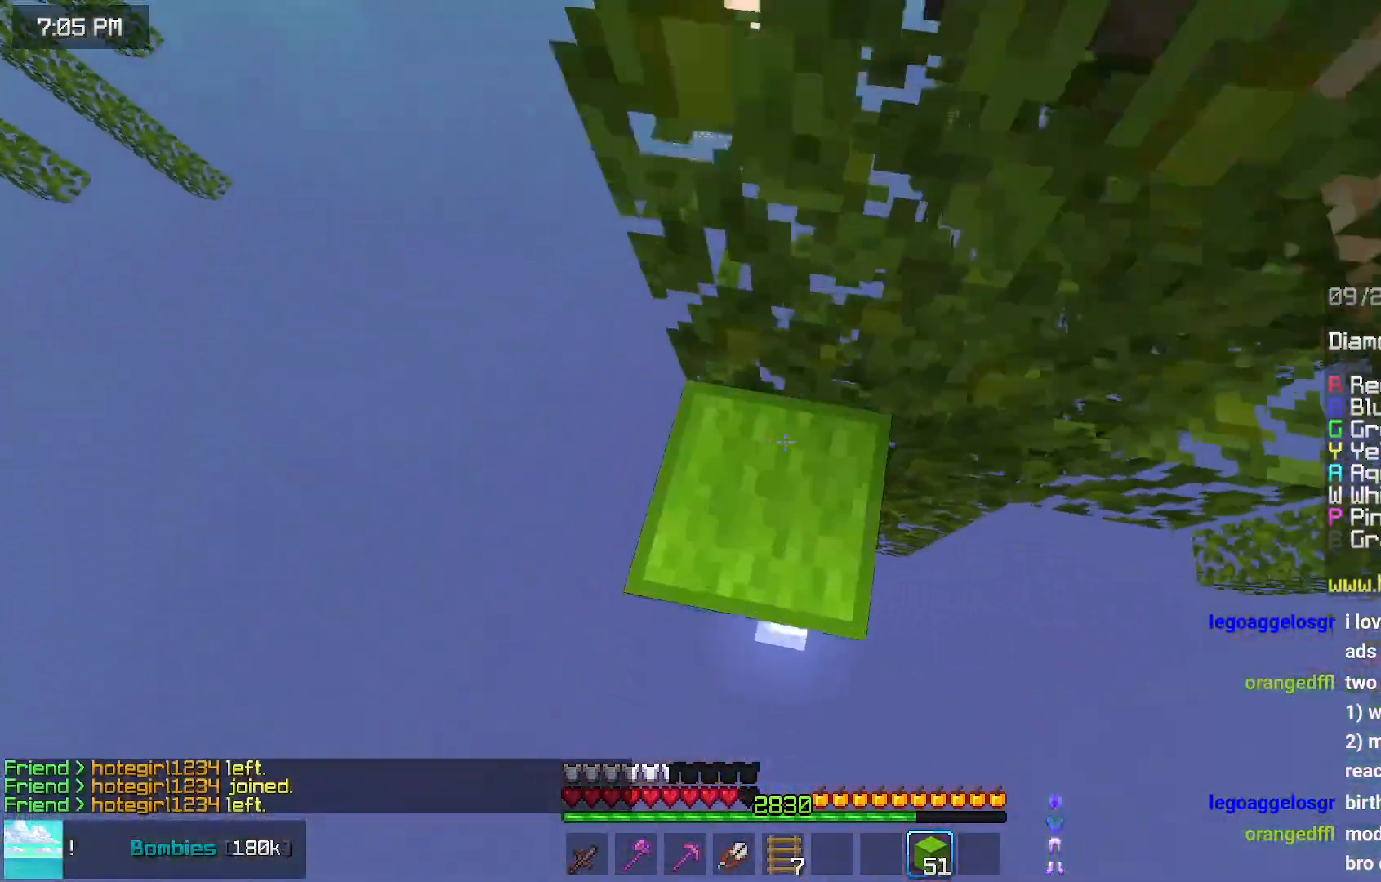
{"keys": ["space"], "mouse": [], "events": [[50, "mouse_right", "up"], [100, "mouse_right", "down"], [150, "mouse_right", "up"], [150, "up", "up"], [200, "mouse_right", "down"], [250, "up", "down"], [300, "up", "up"], [350, "left", "up"], [350, "mouse_right", "up"], [400, "mouse_right", "down"], [400, "space", "down"], [500, "mouse_right", "up"]]}
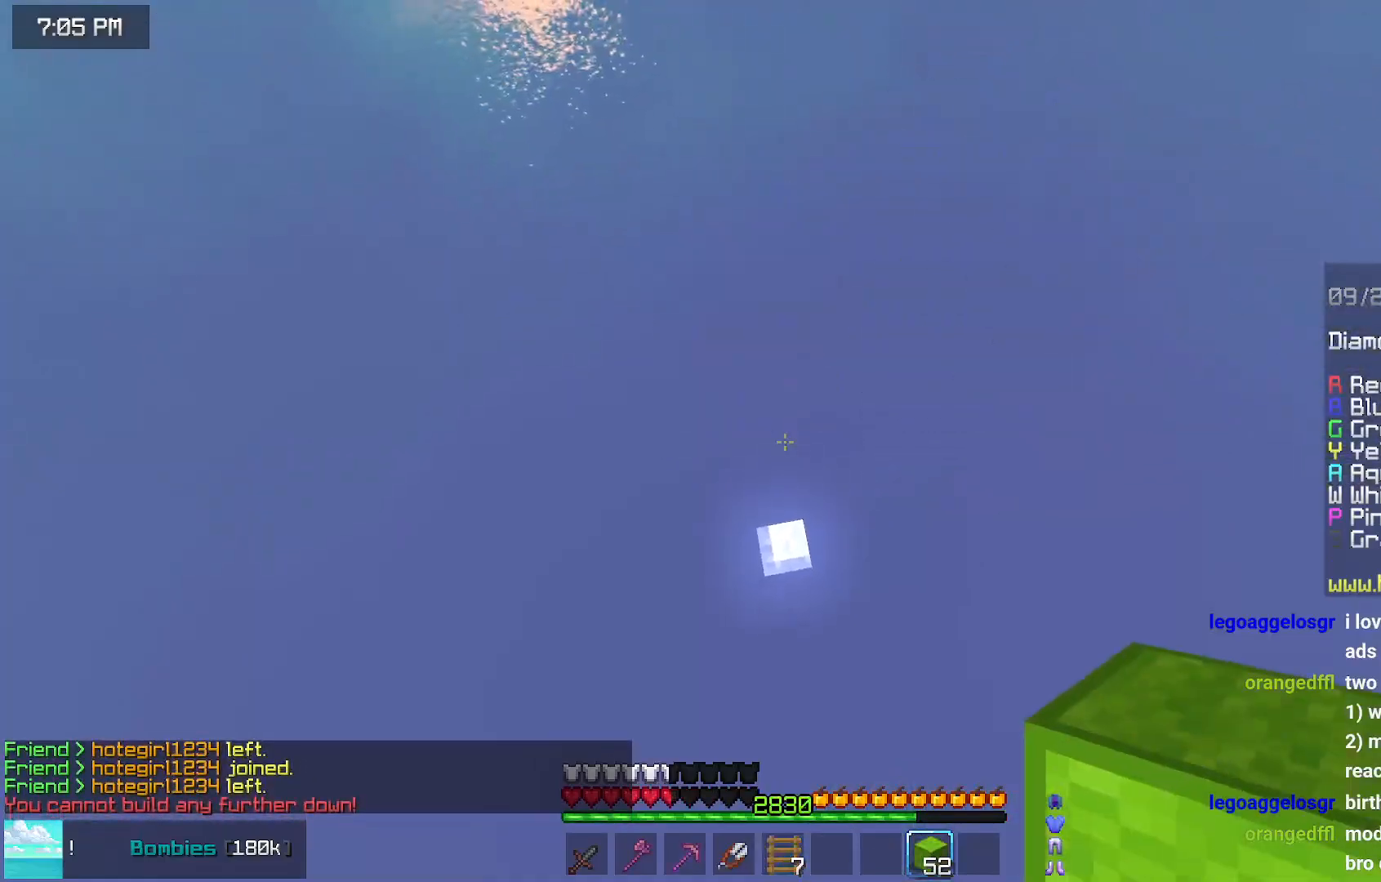
{"keys": [], "mouse": [], "events": [[50, "space", "up"]]}